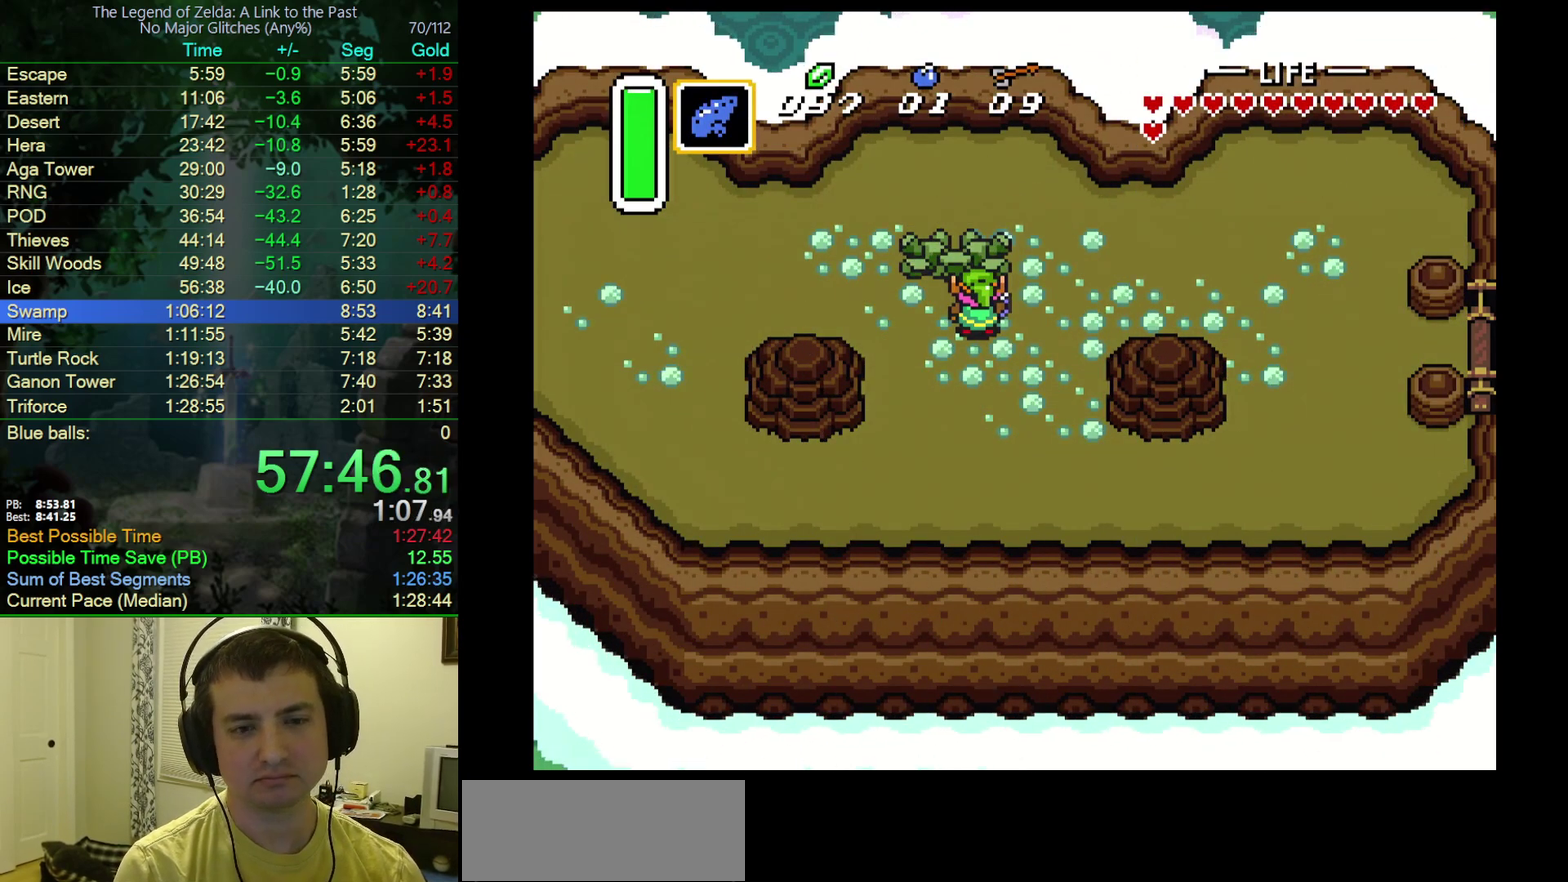
Gameplay with a controller (Nintendo layout); each line is a JSON object with the inputs held at the frame after it. "events" lists button and stick changes between this image and that frame as [ms after this image, input, new state], when the widget could be followed in between. Not read: L3 R3.
{"buttons": [], "events": []}
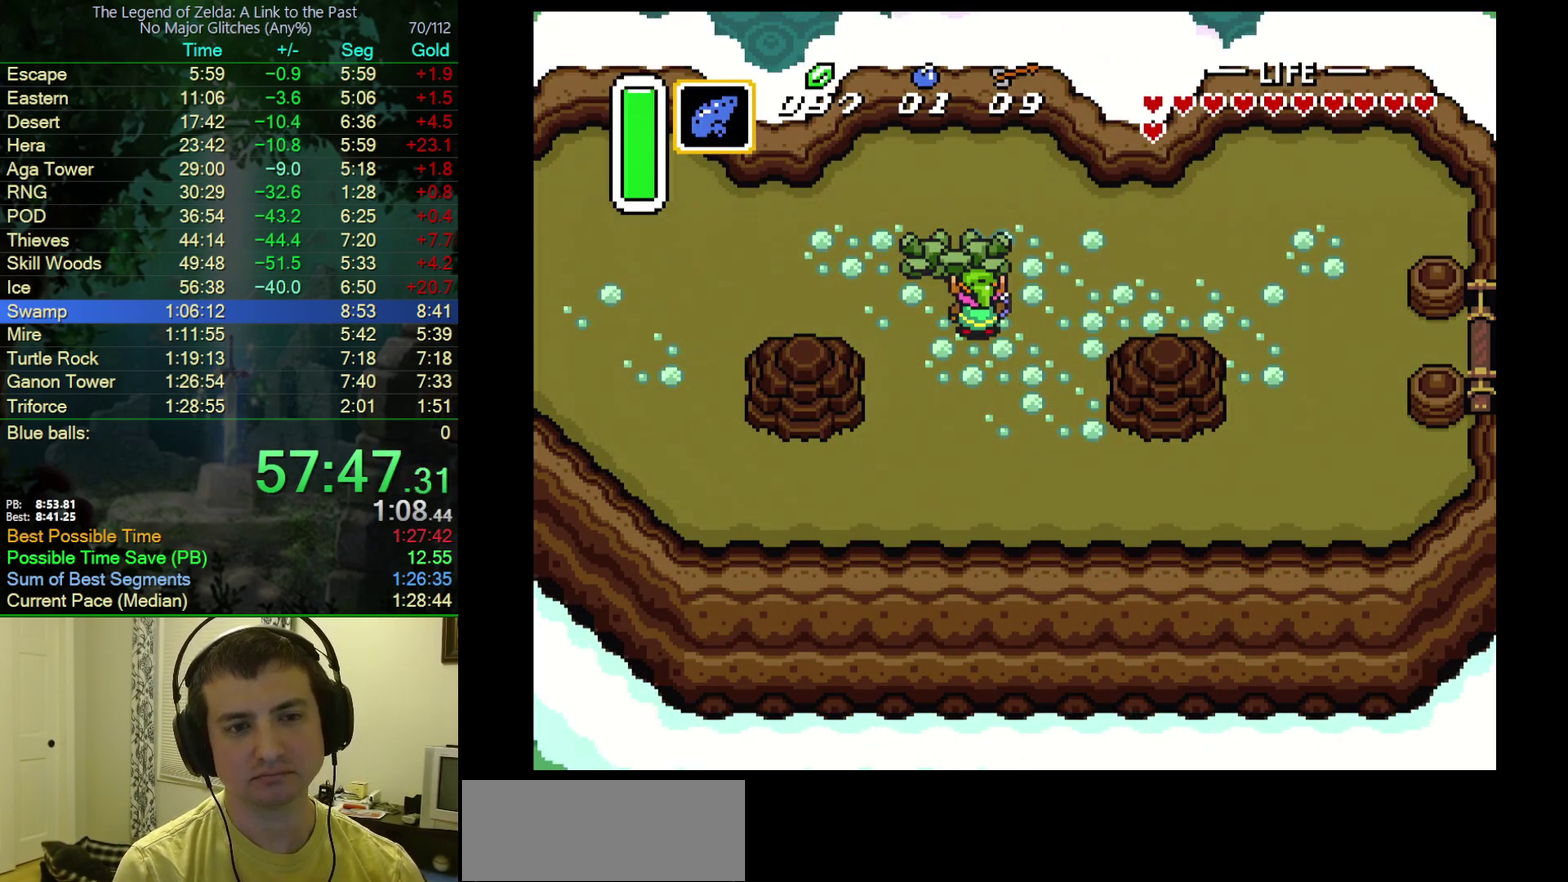
{"buttons": [], "events": []}
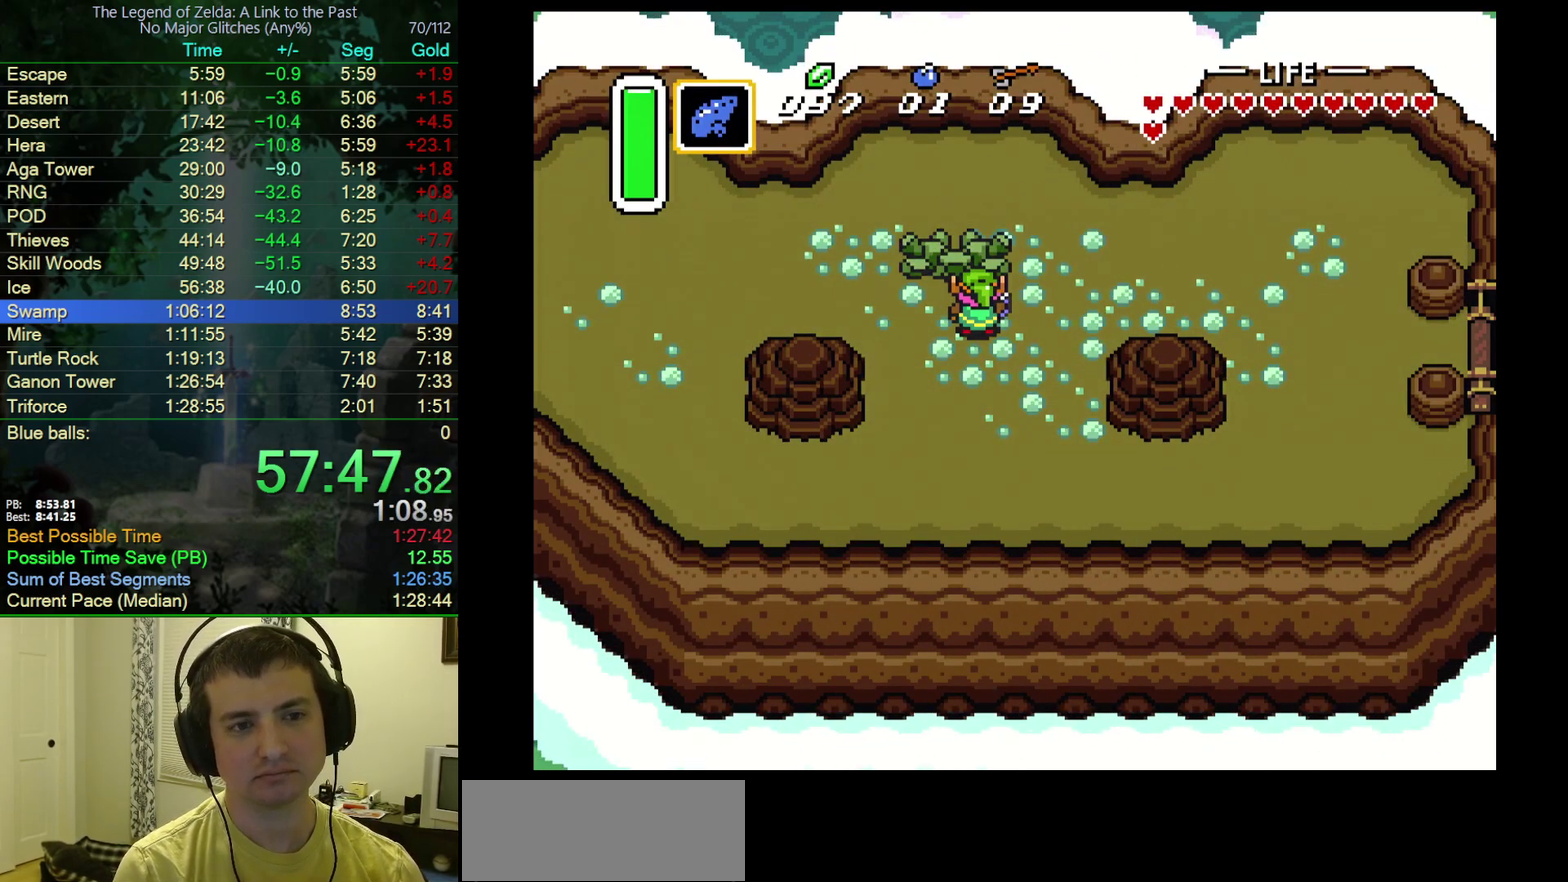
{"buttons": [], "events": []}
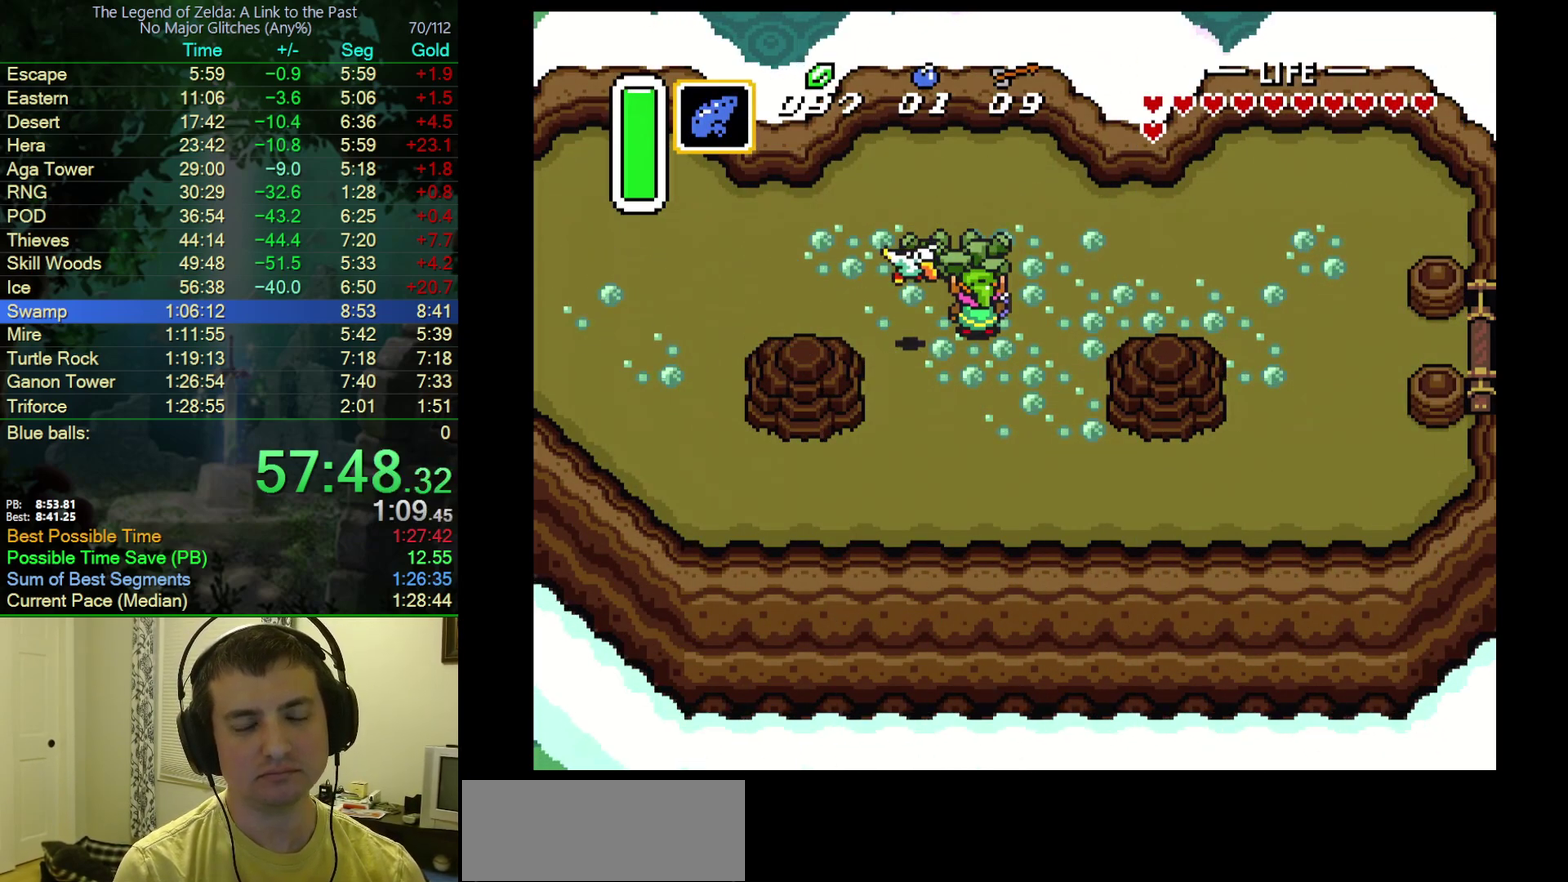
{"buttons": [], "events": []}
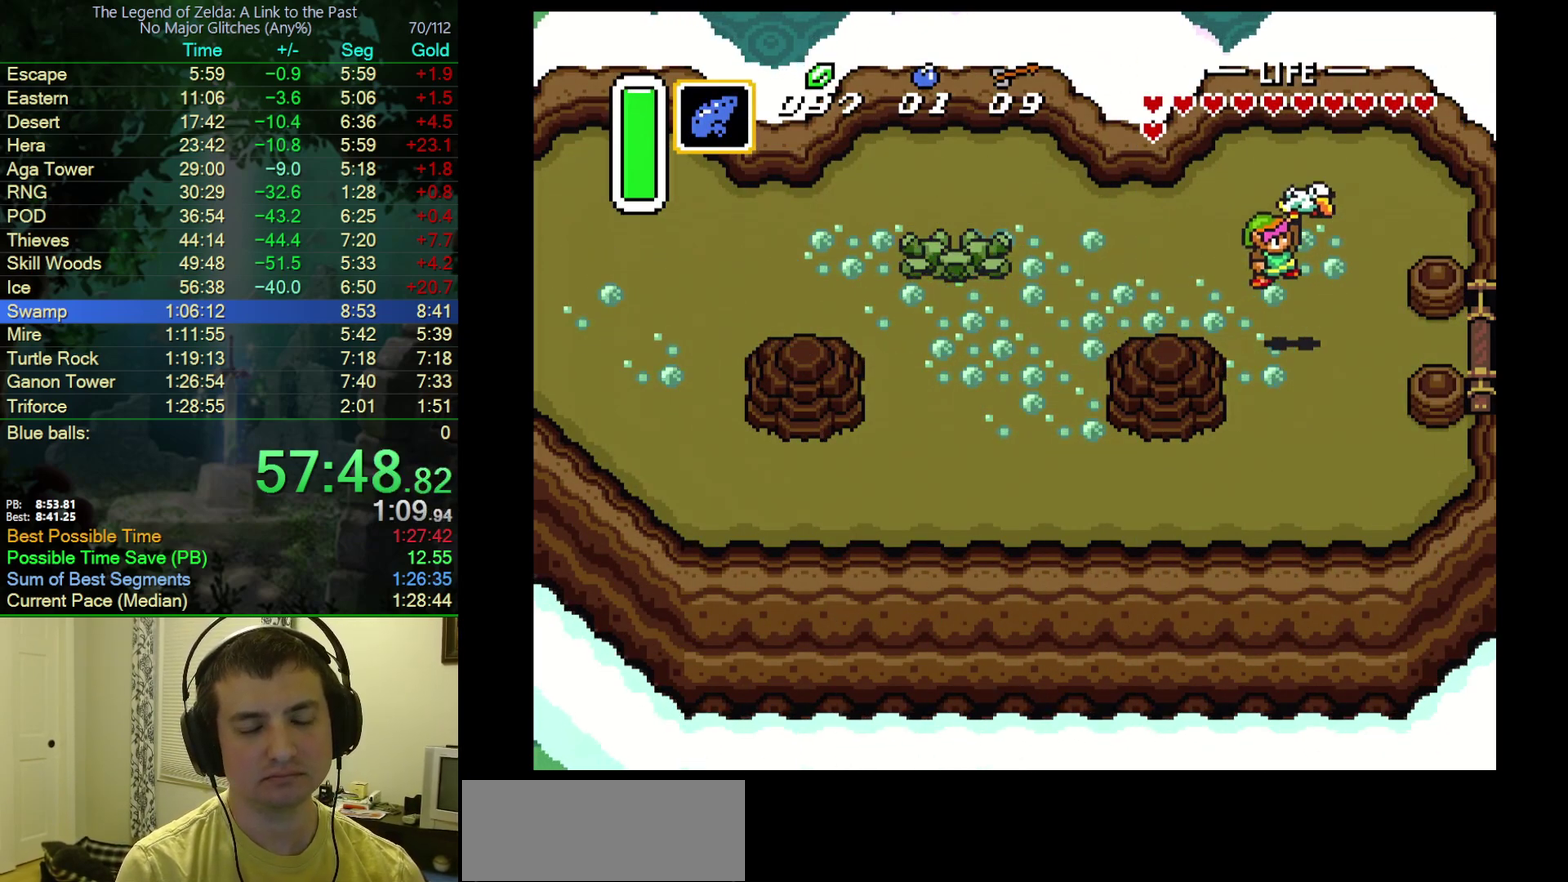
{"buttons": [], "events": []}
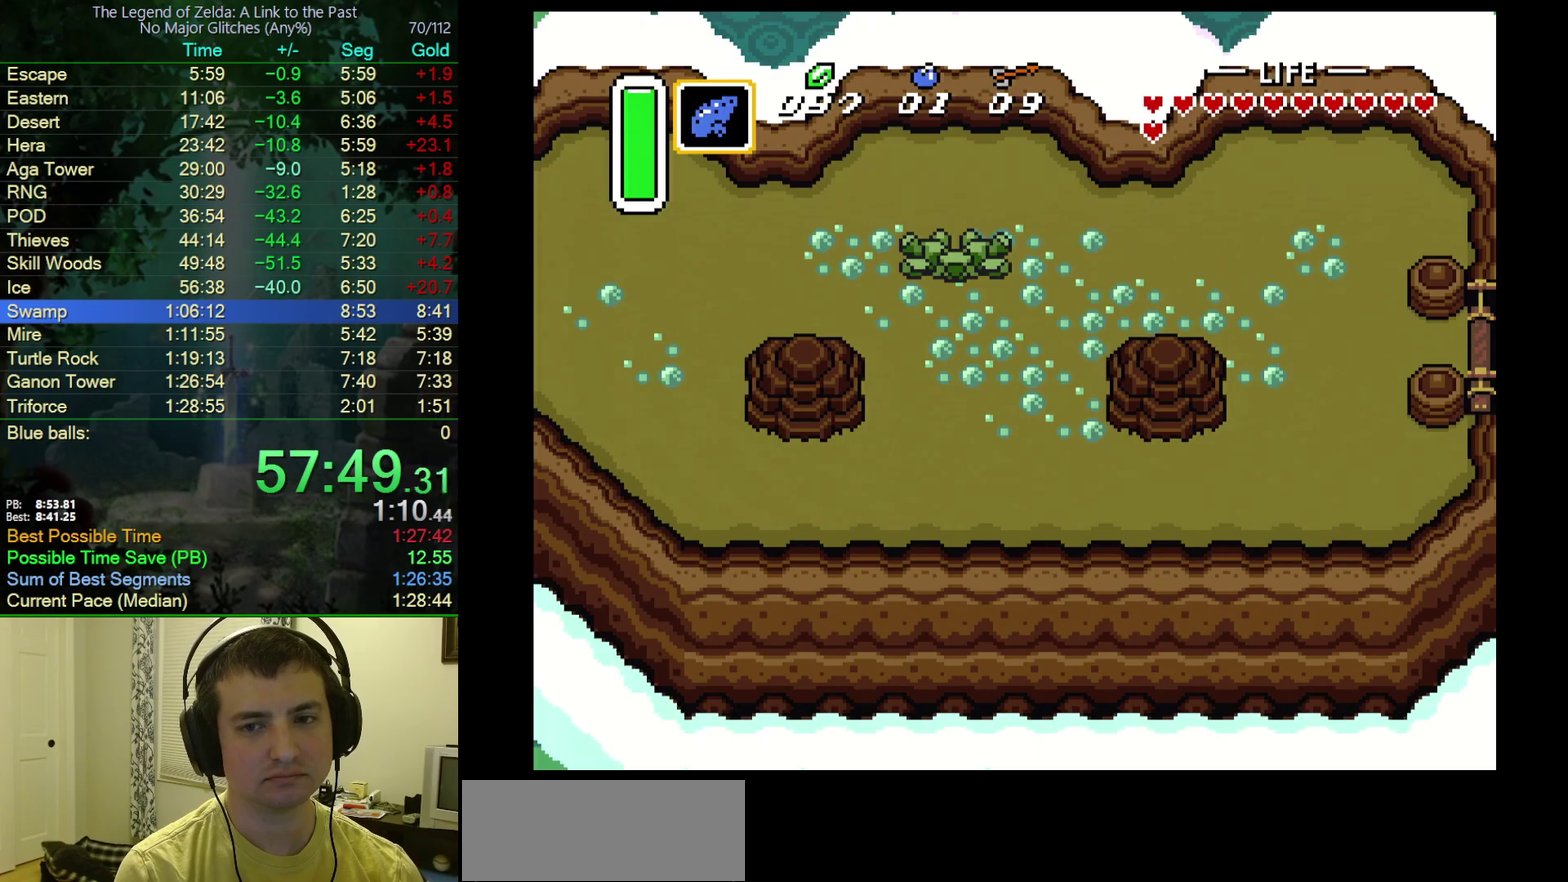
{"buttons": [], "events": []}
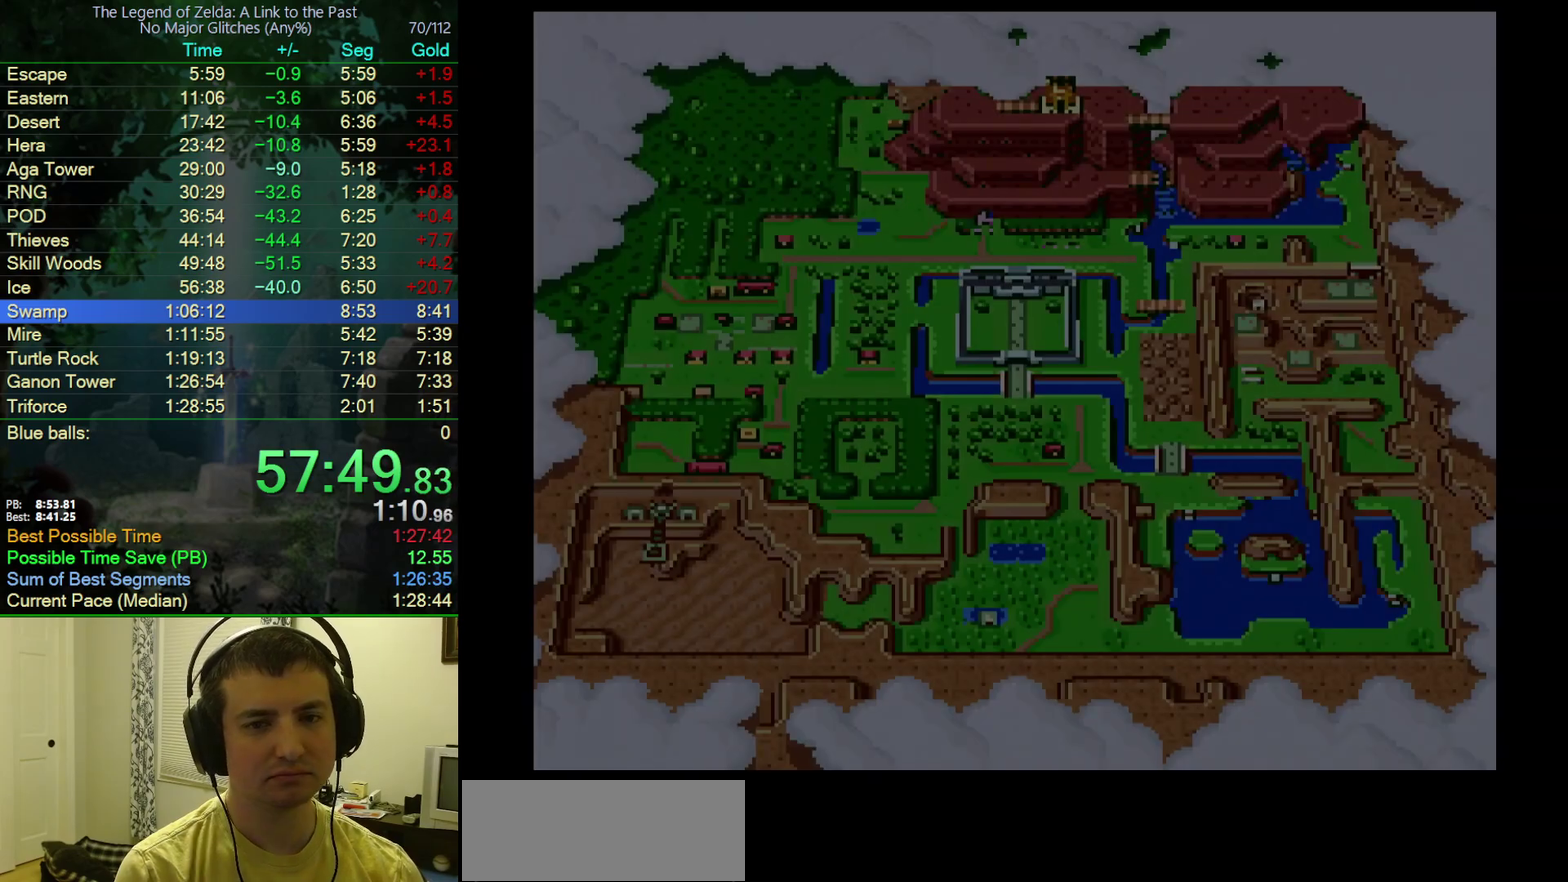
{"buttons": ["DPAD_LEFT"], "events": [[450, "DPAD_LEFT", "down"]]}
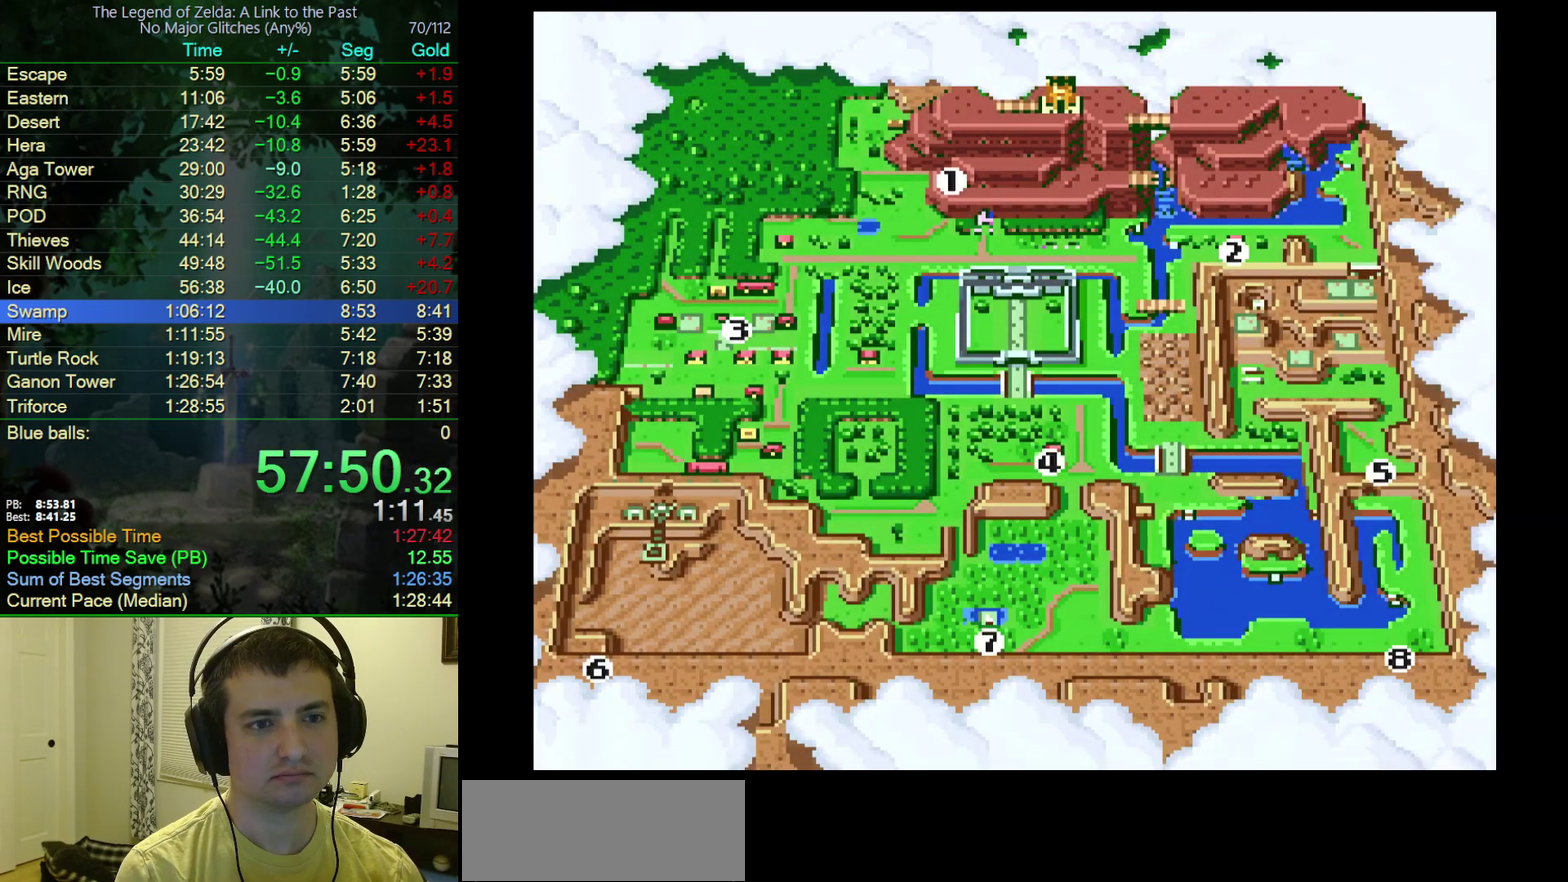
{"buttons": ["A"], "events": [[50, "A", "down"], [50, "DPAD_LEFT", "up"]]}
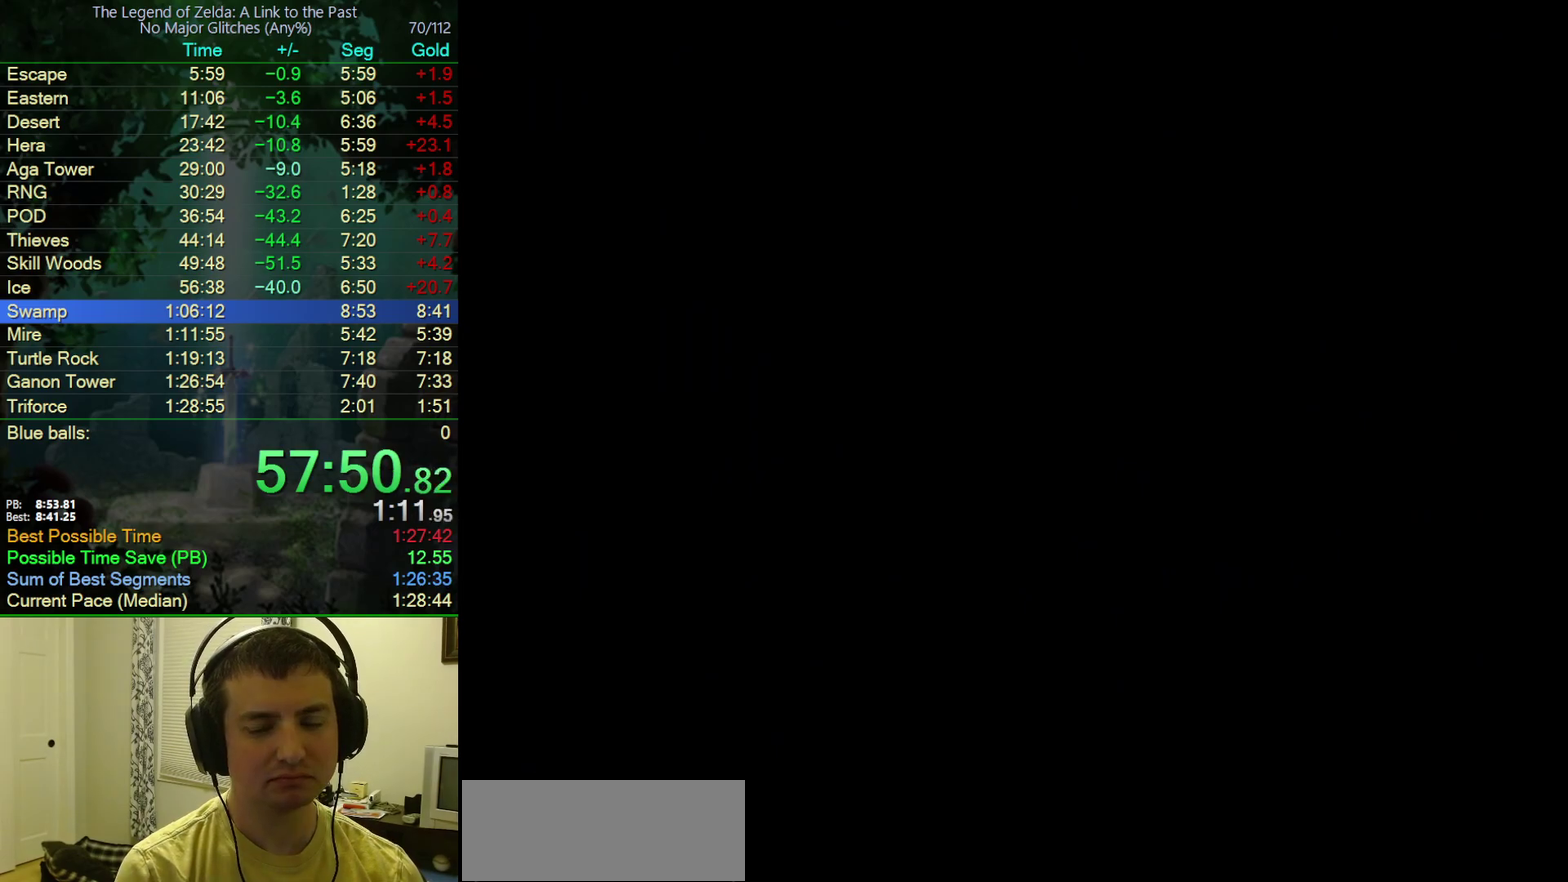
{"buttons": ["A"], "events": []}
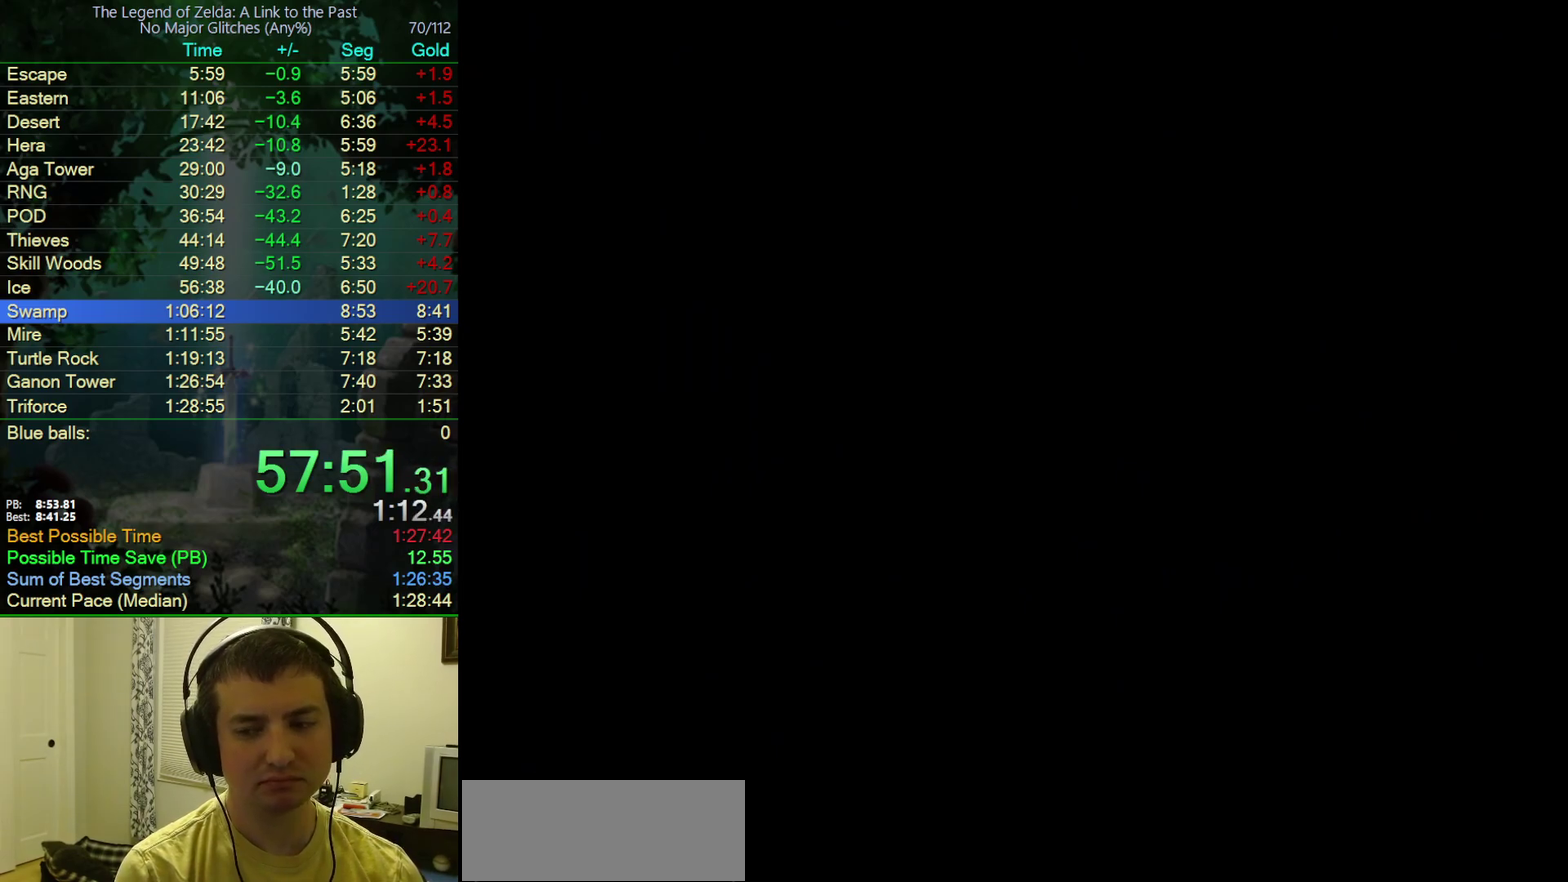
{"buttons": ["DPAD_RIGHT"], "events": [[100, "A", "up"], [417, "DPAD_RIGHT", "down"]]}
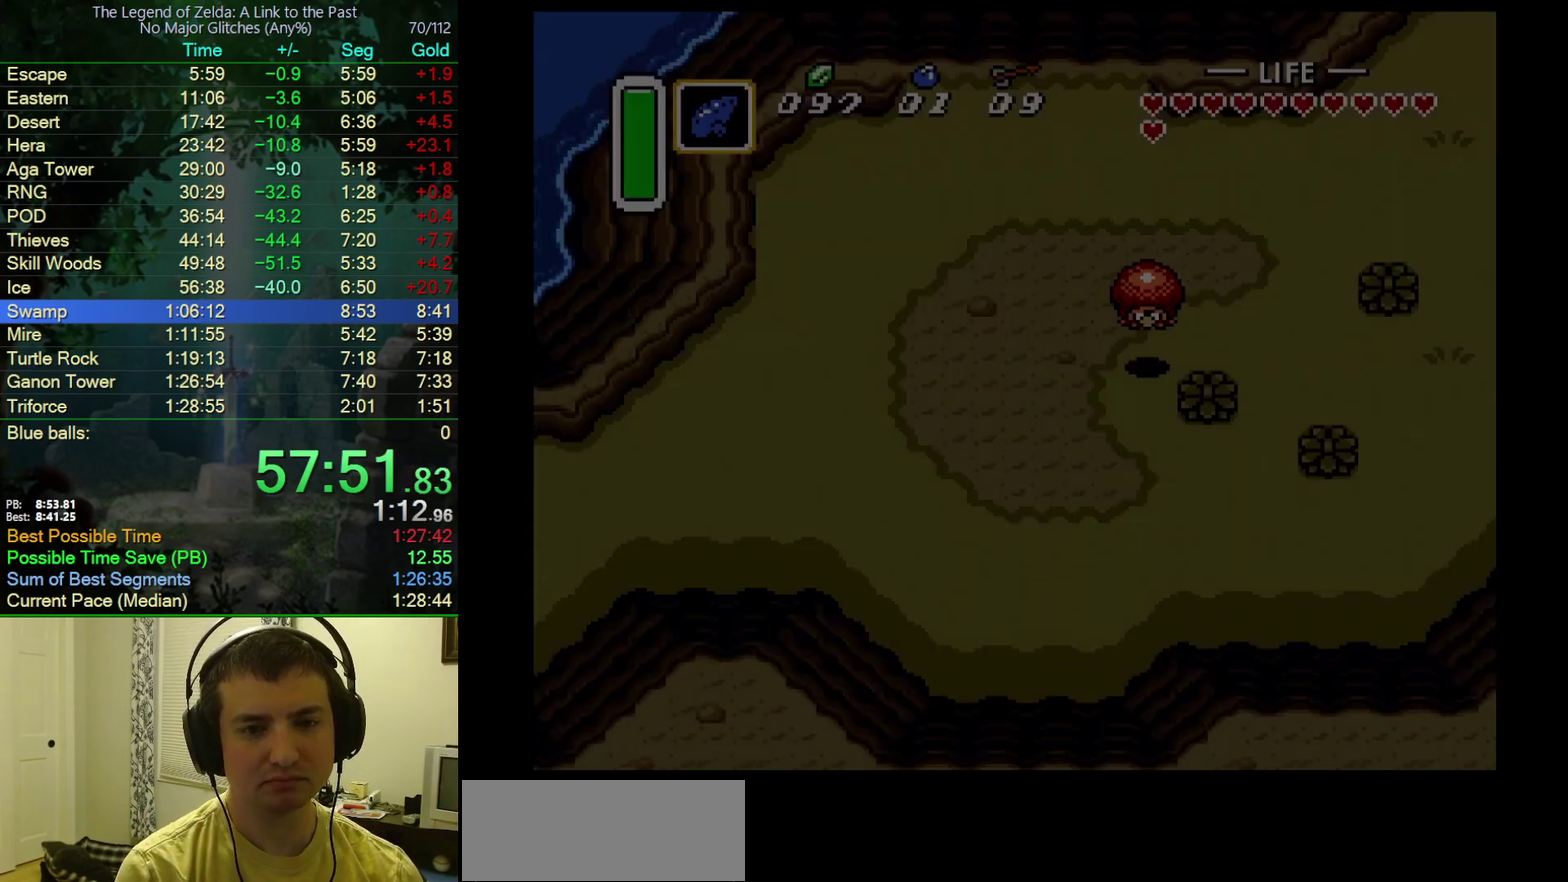
{"buttons": ["DPAD_RIGHT"], "events": []}
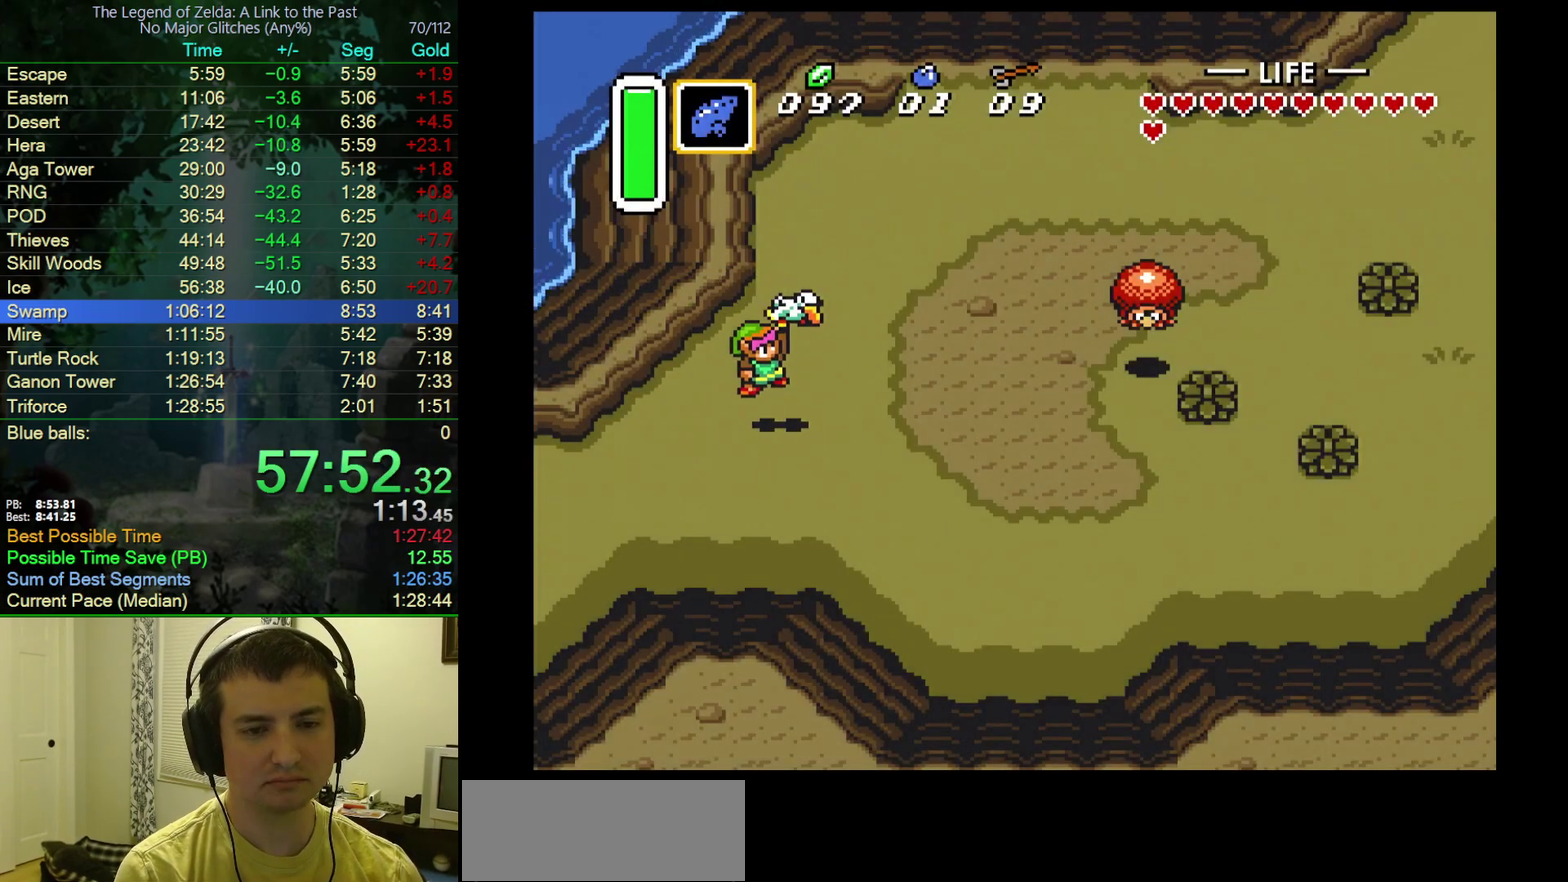
{"buttons": ["A", "DPAD_RIGHT"], "events": [[467, "A", "down"]]}
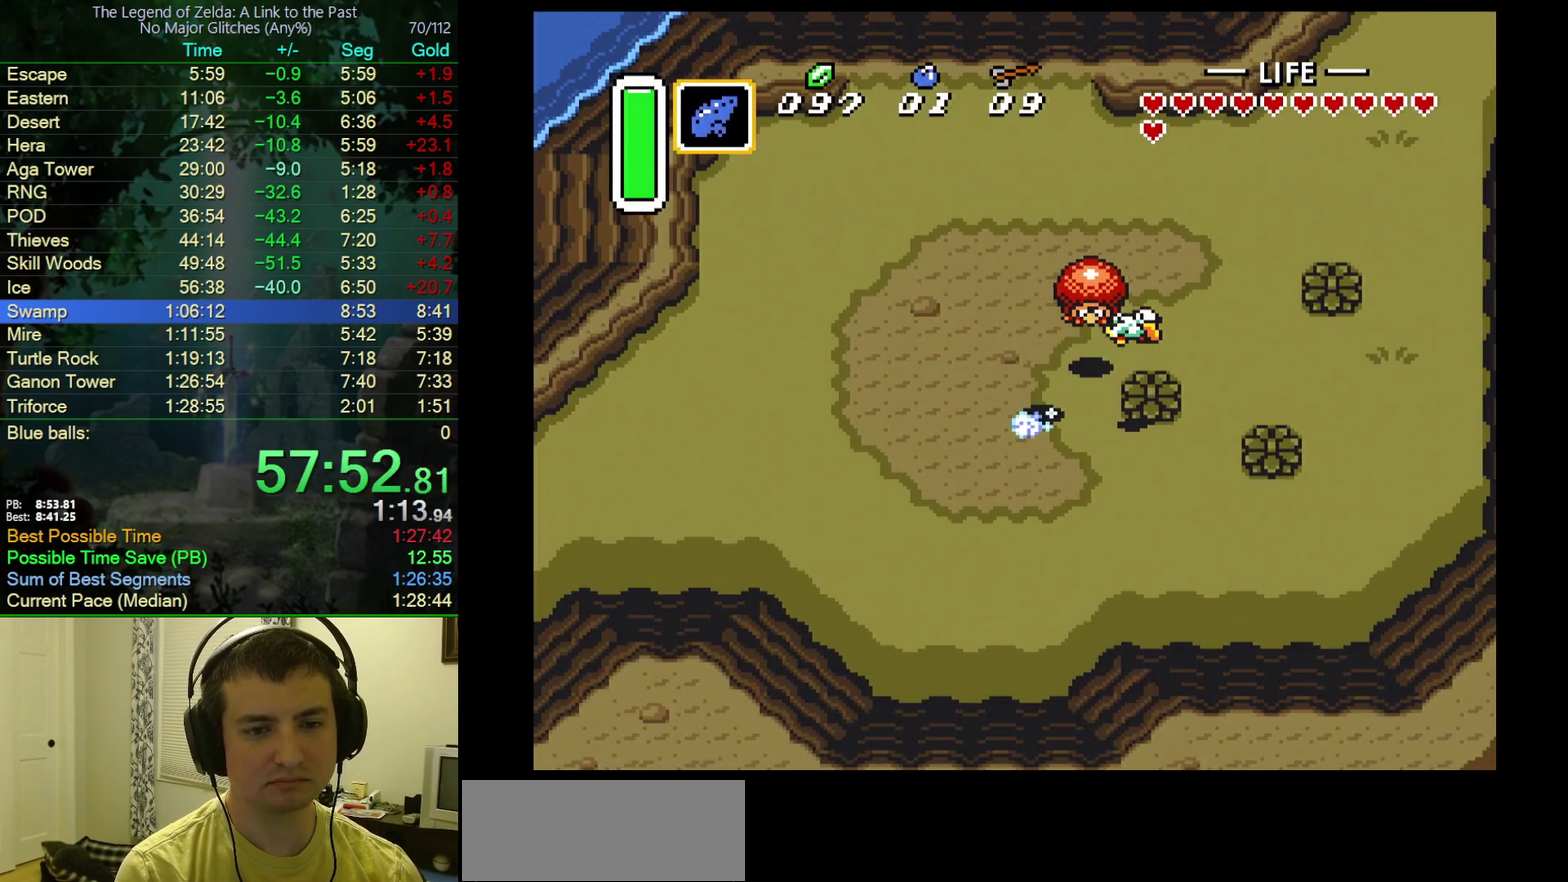
{"buttons": ["A"], "events": [[133, "DPAD_RIGHT", "up"]]}
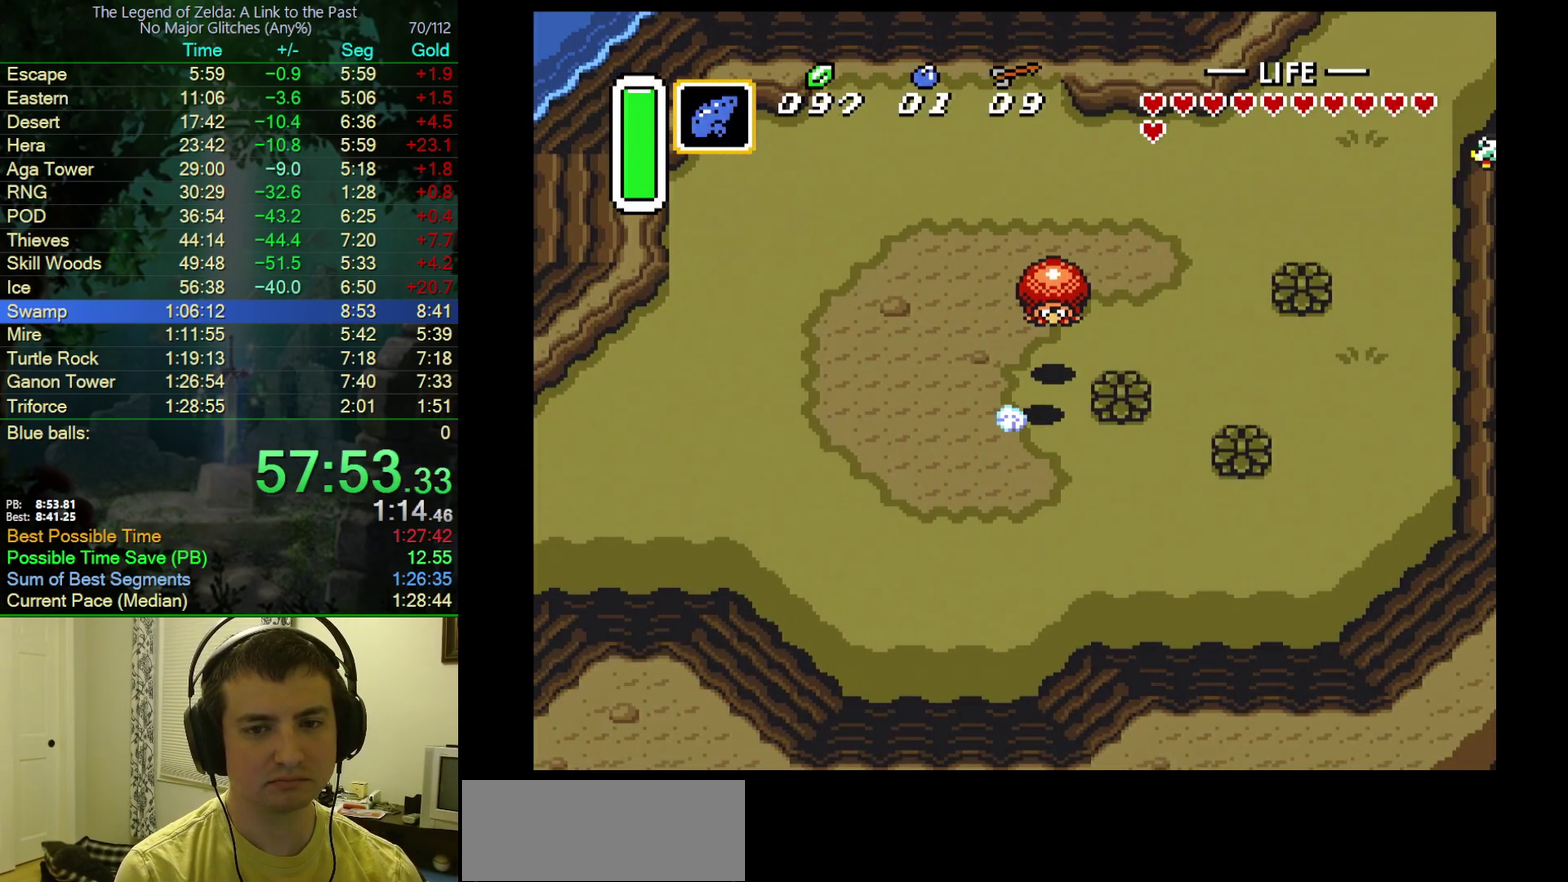
{"buttons": ["A", "DPAD_UP"], "events": [[300, "A", "up"], [300, "DPAD_UP", "down"], [350, "A", "down"]]}
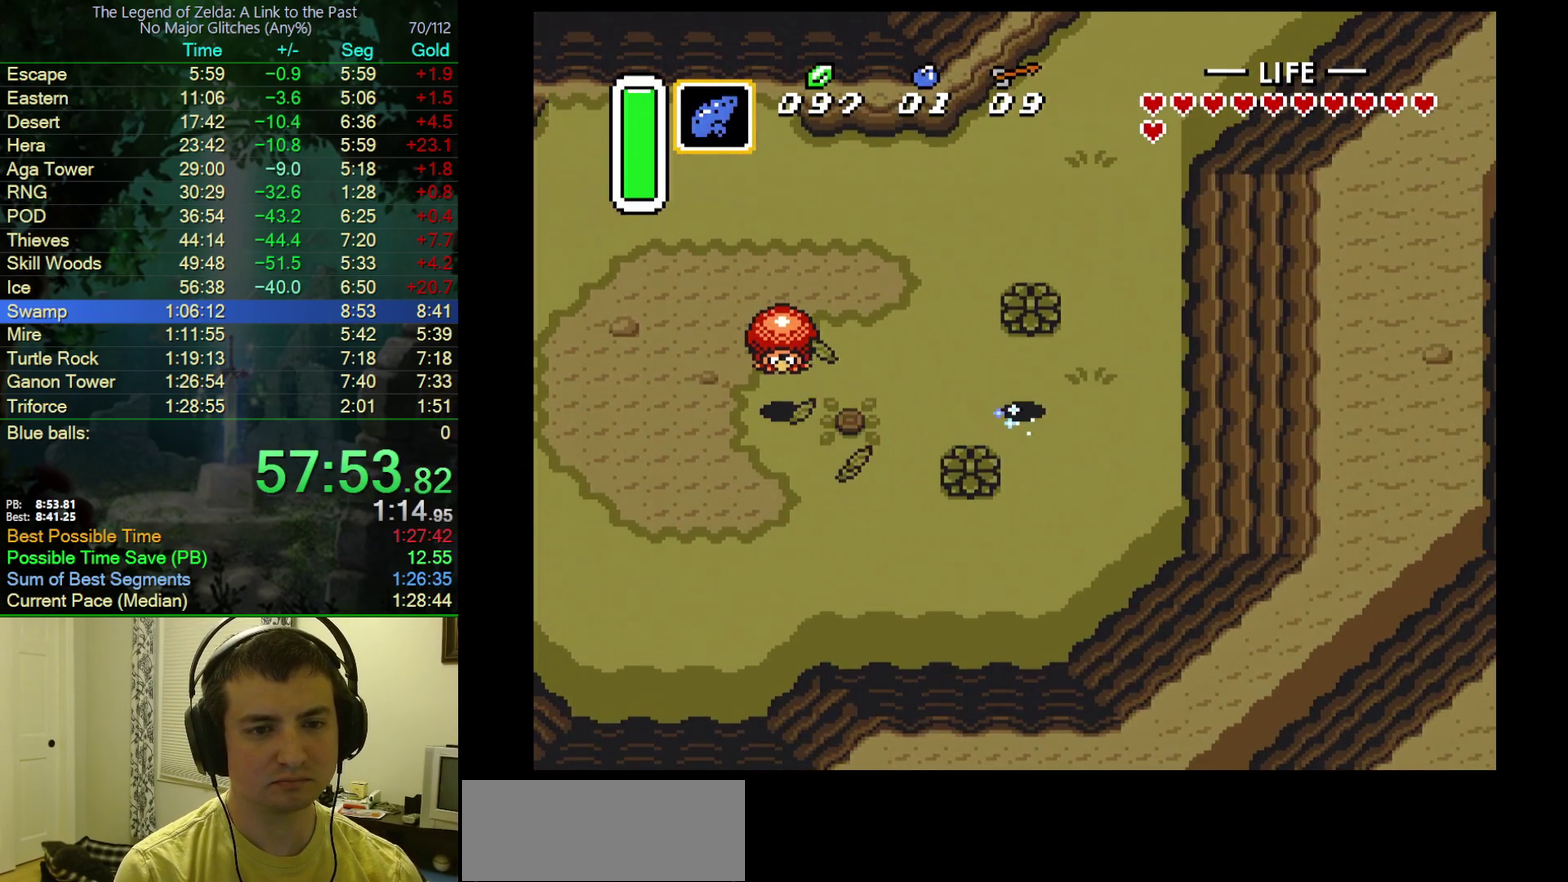
{"buttons": ["A", "DPAD_UP"], "events": []}
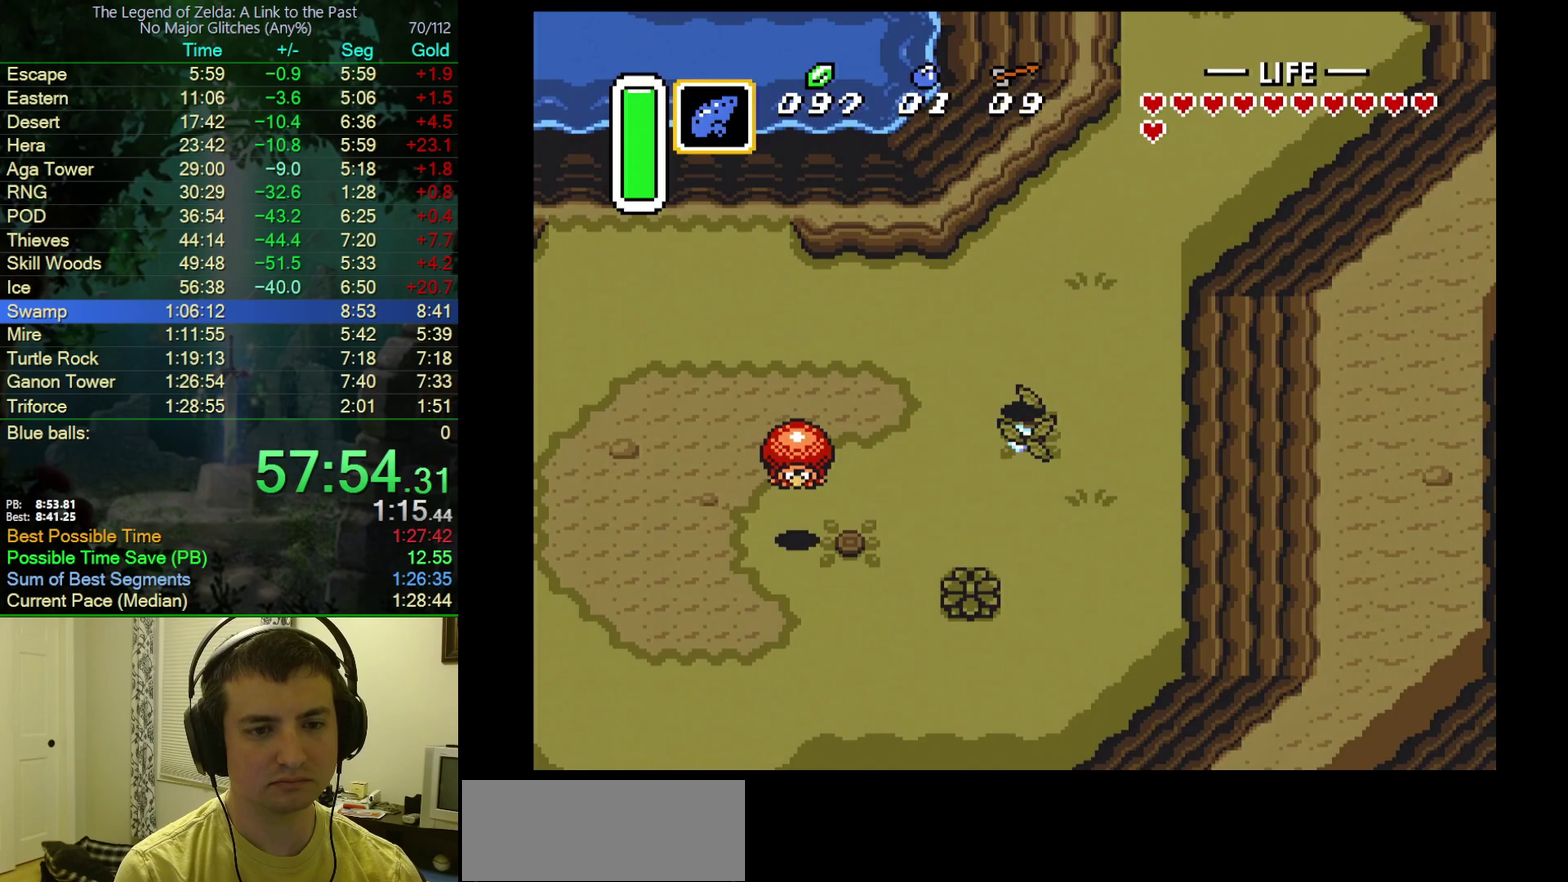
{"buttons": ["DPAD_UP"], "events": [[100, "A", "up"]]}
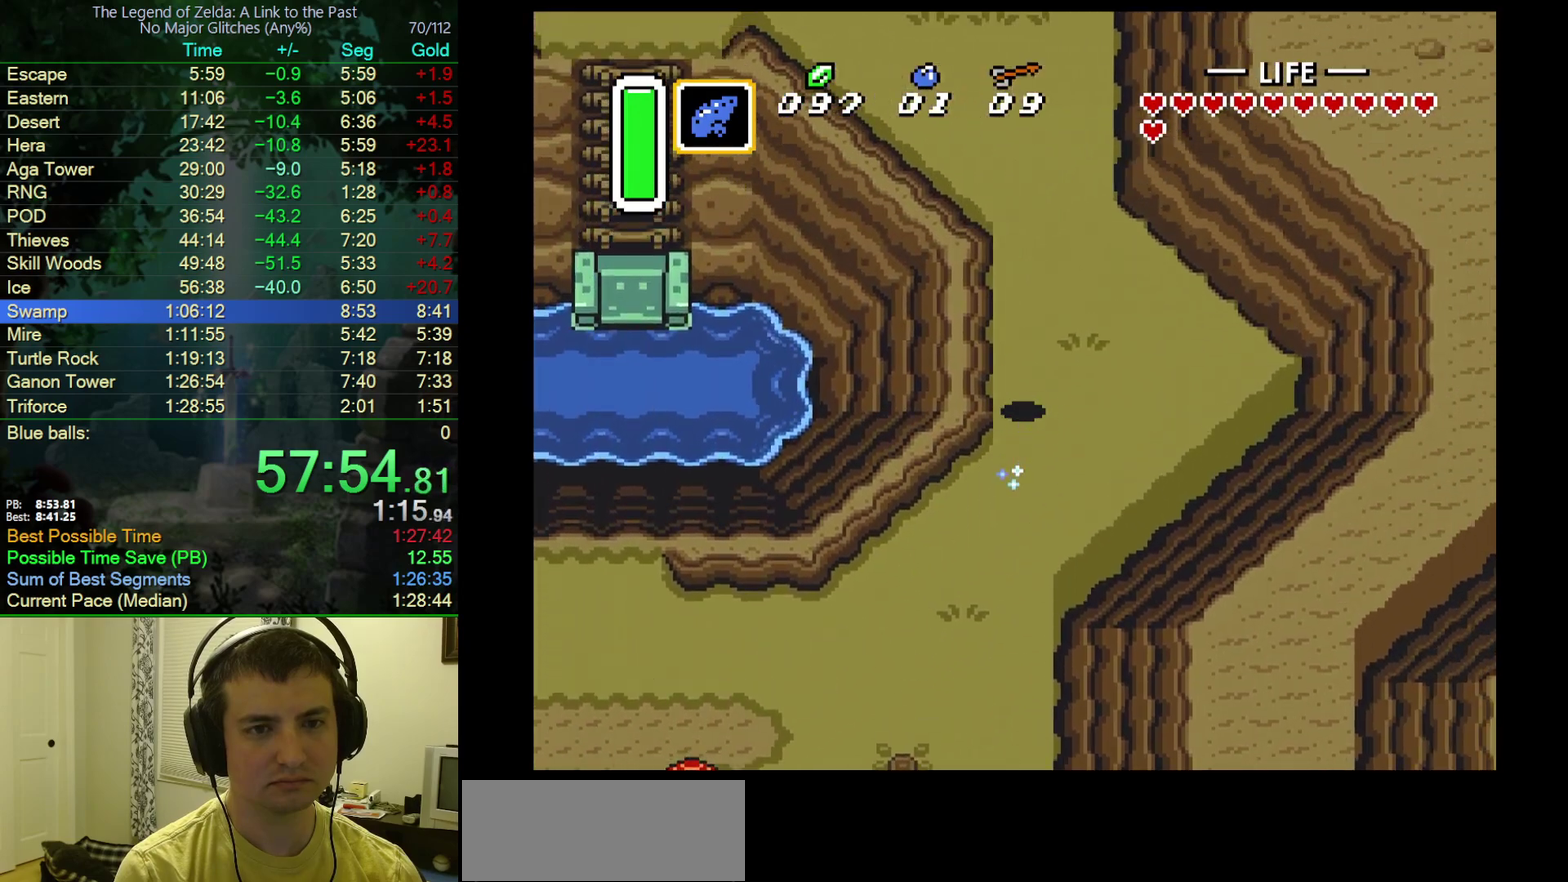
{"buttons": ["DPAD_UP"], "events": []}
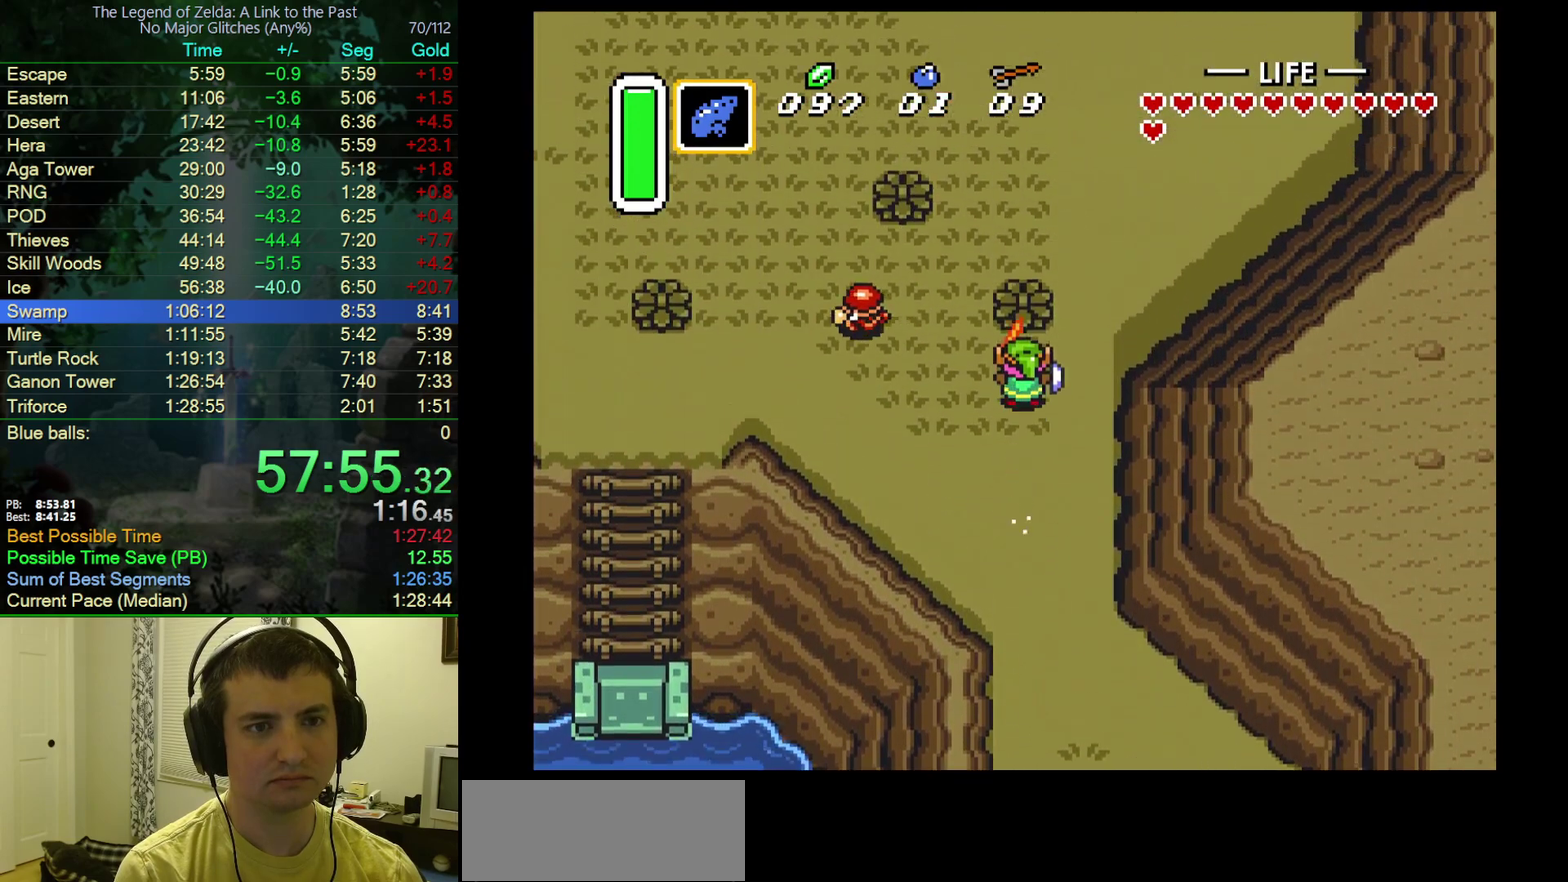
{"buttons": ["DPAD_UP"], "events": []}
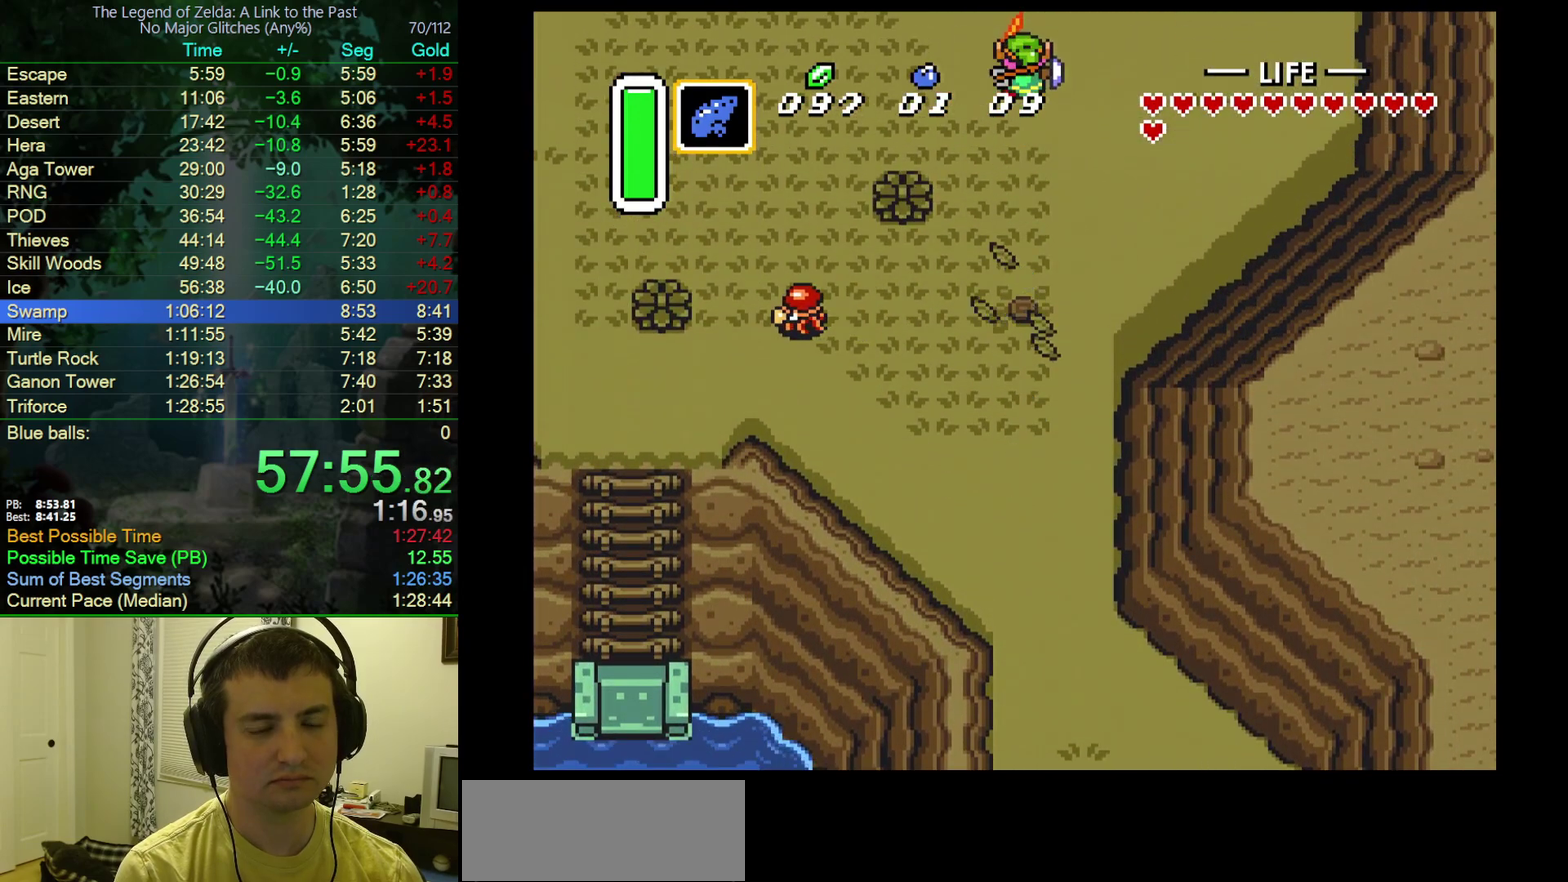
{"buttons": [], "events": [[467, "DPAD_UP", "up"]]}
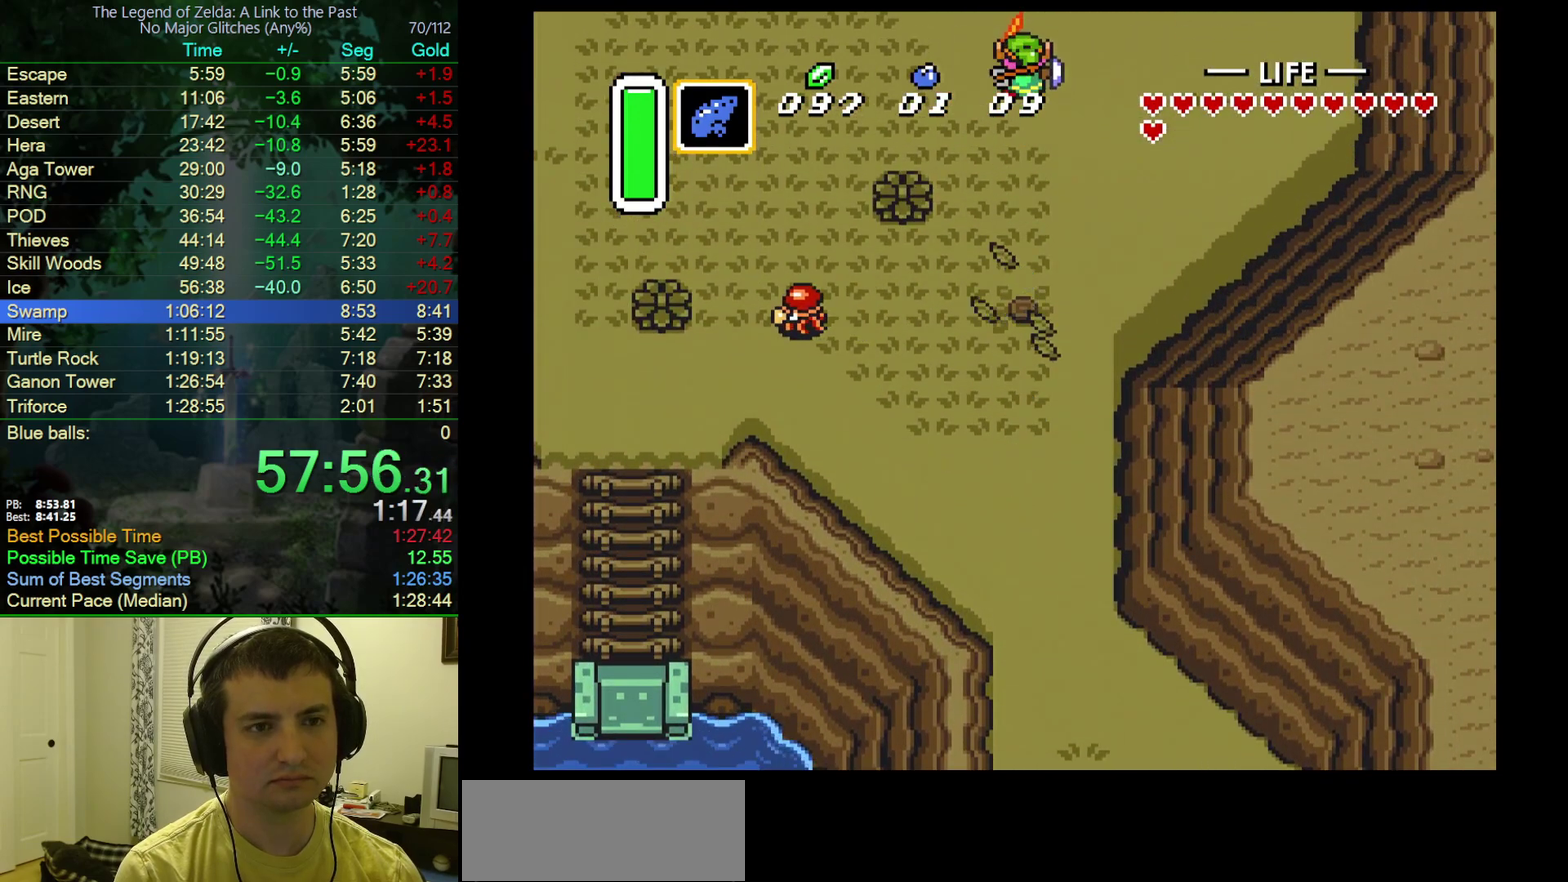
{"buttons": ["DPAD_UP"], "events": [[17, "DPAD_UP", "down"]]}
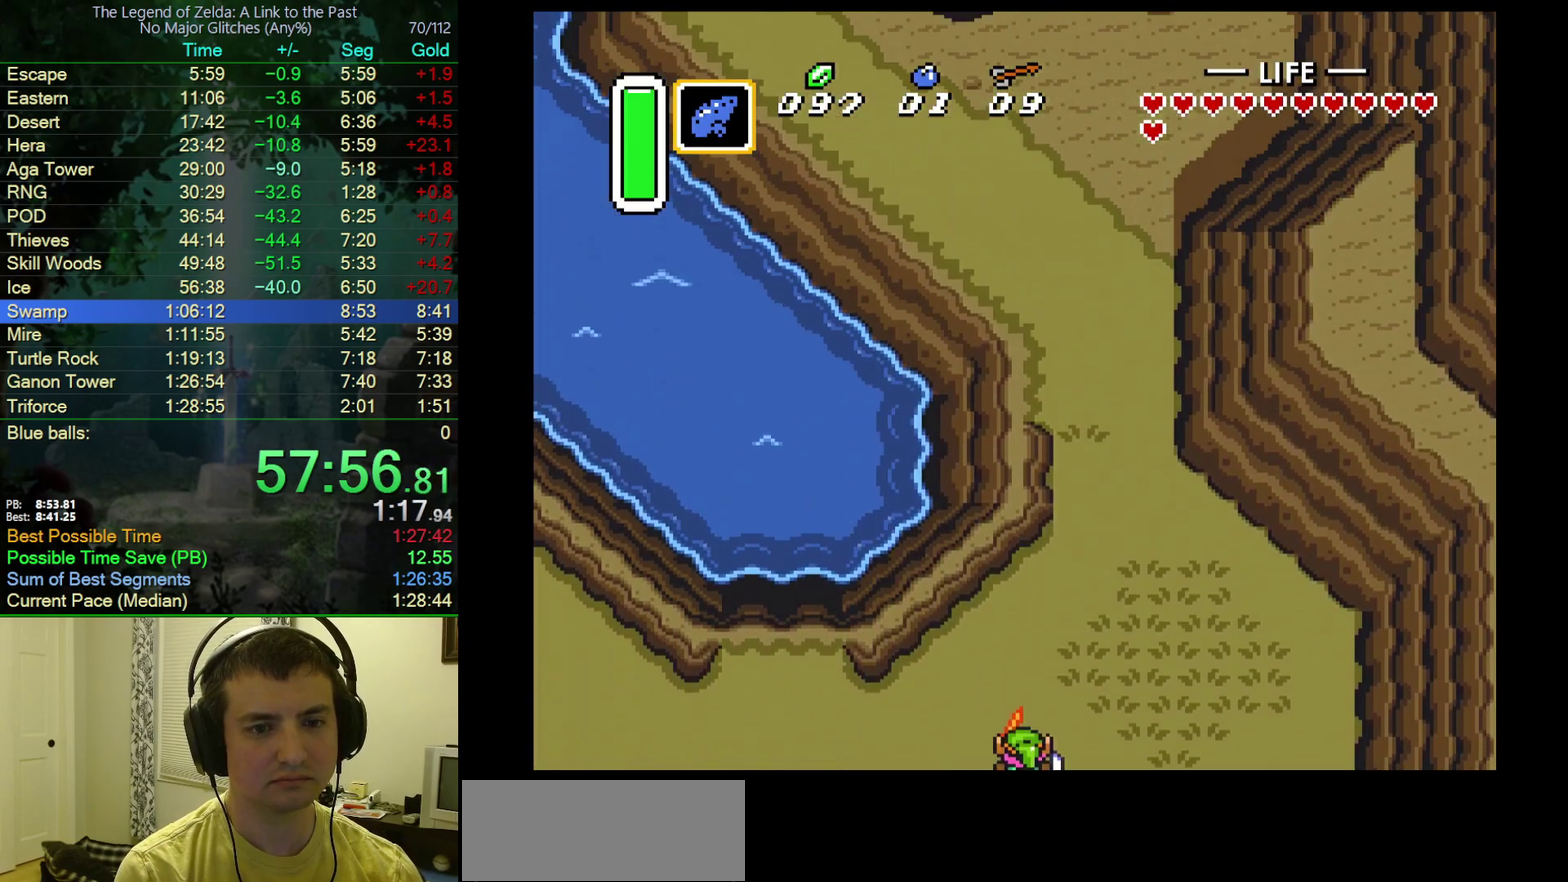
{"buttons": ["A", "DPAD_UP"], "events": [[333, "A", "down"]]}
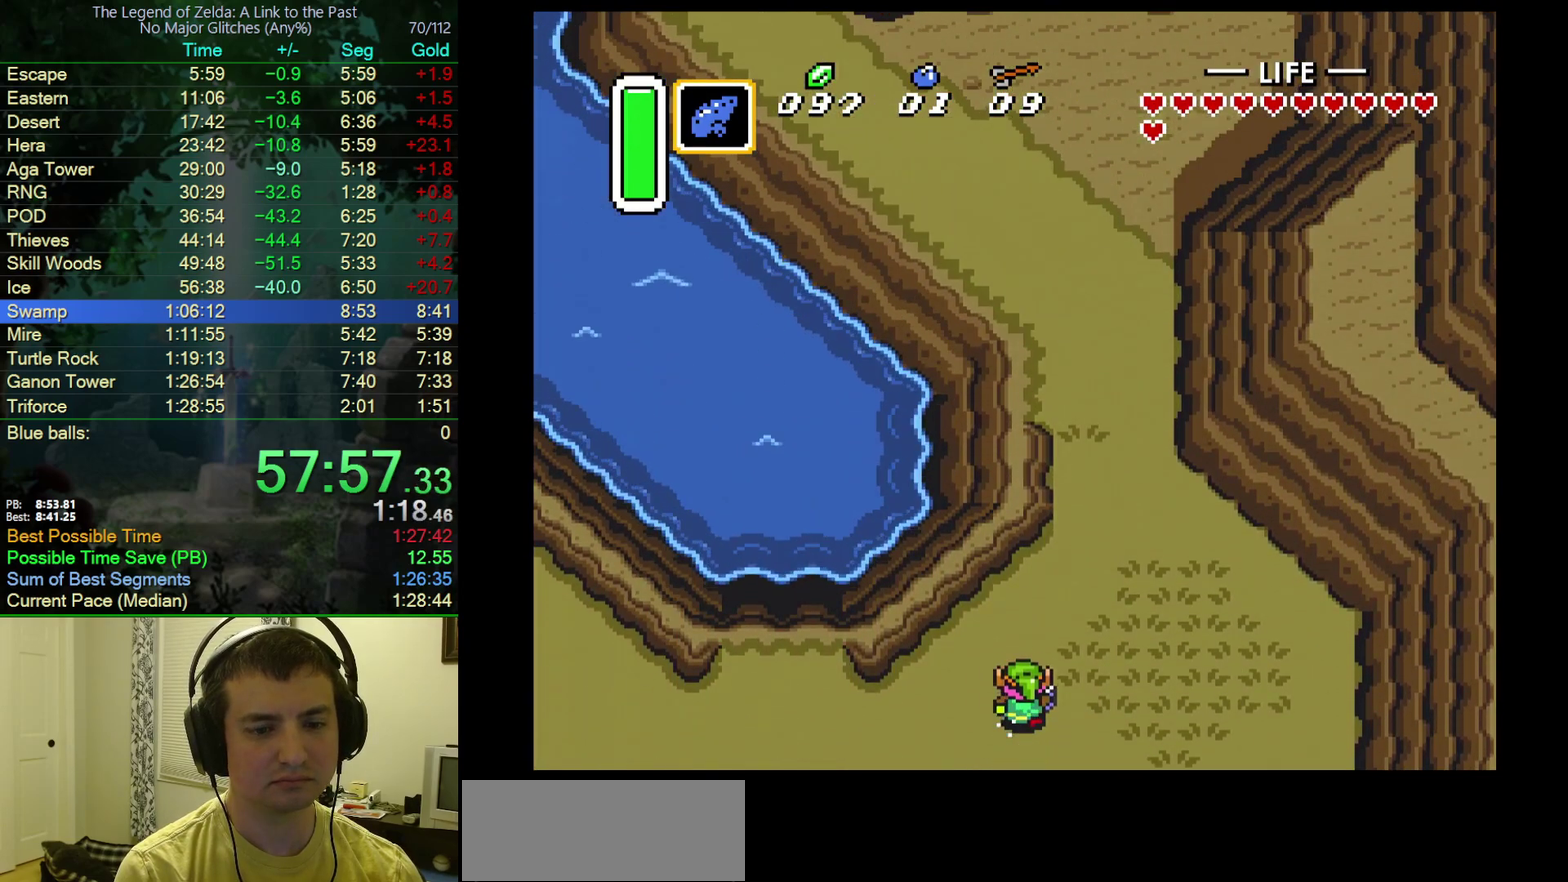
{"buttons": ["A"], "events": [[67, "DPAD_UP", "up"]]}
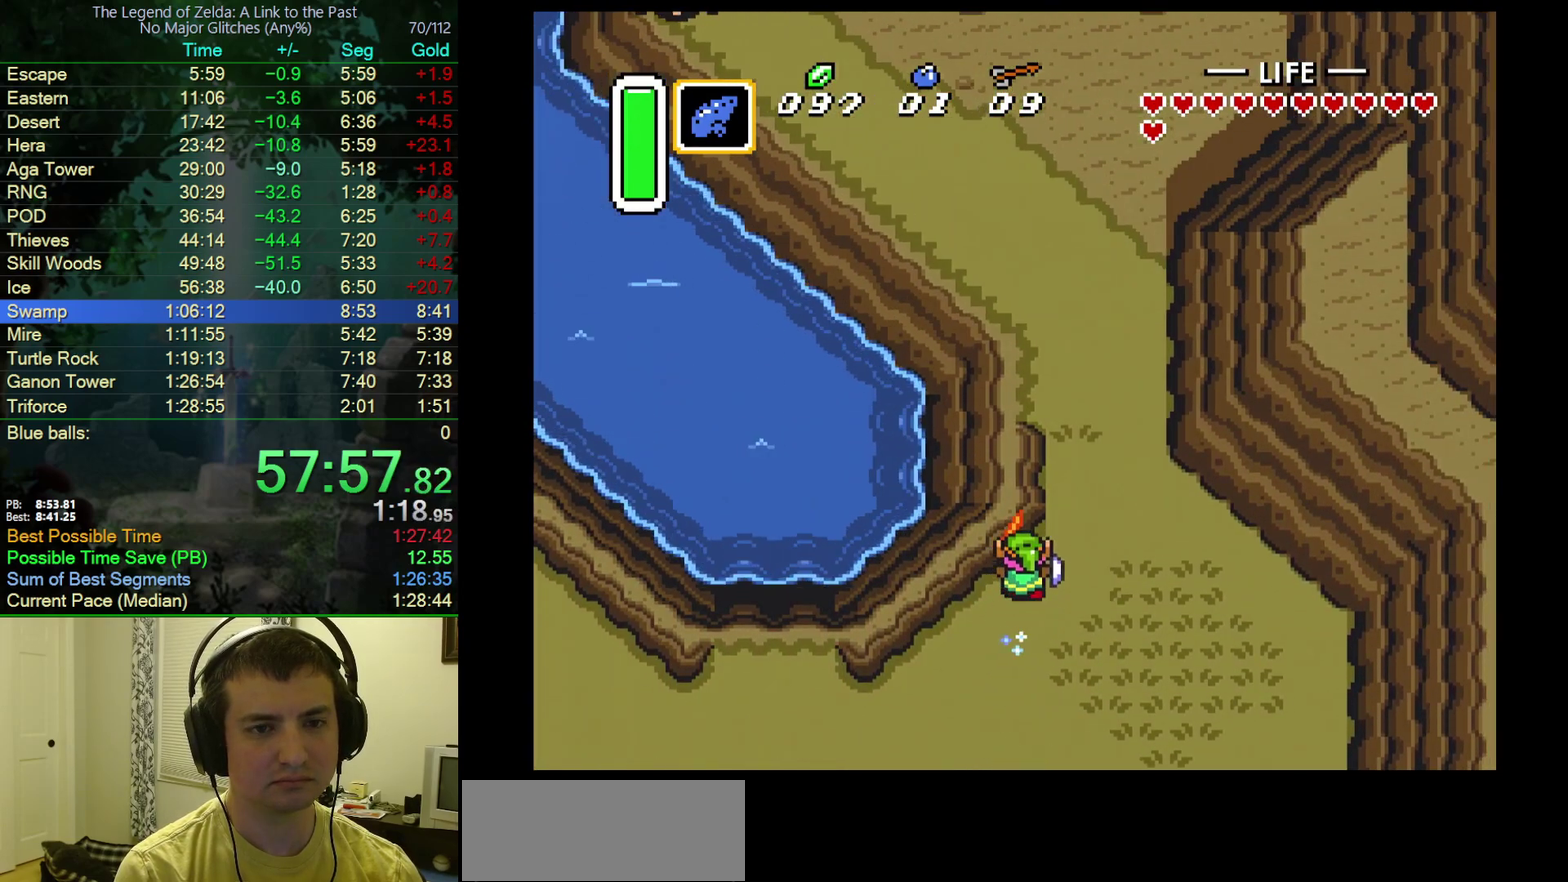
{"buttons": ["A"], "events": []}
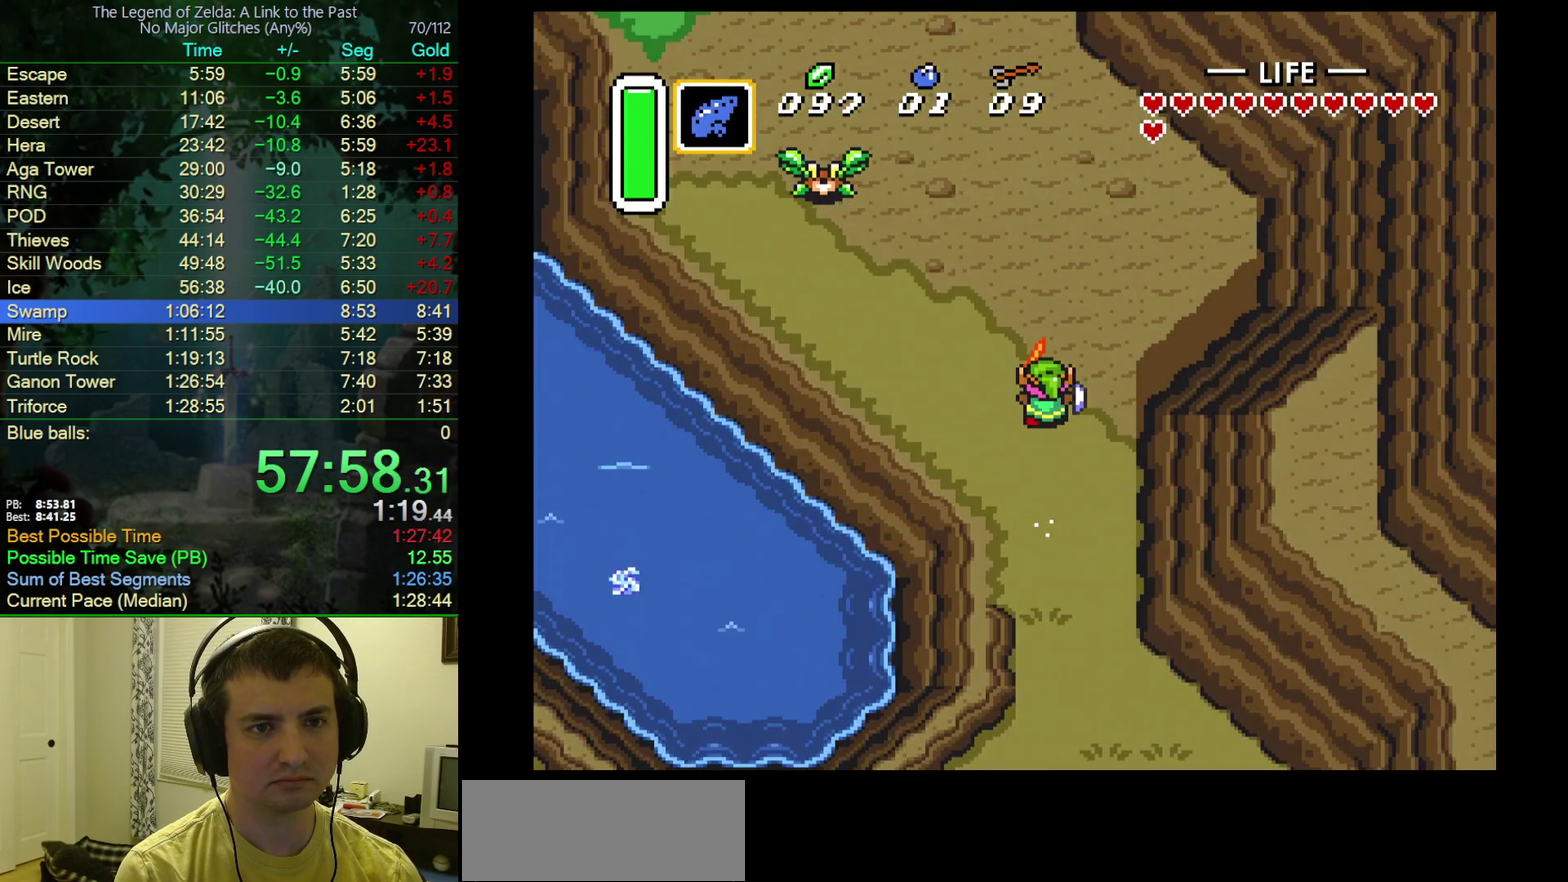
{"buttons": [], "events": [[417, "A", "up"]]}
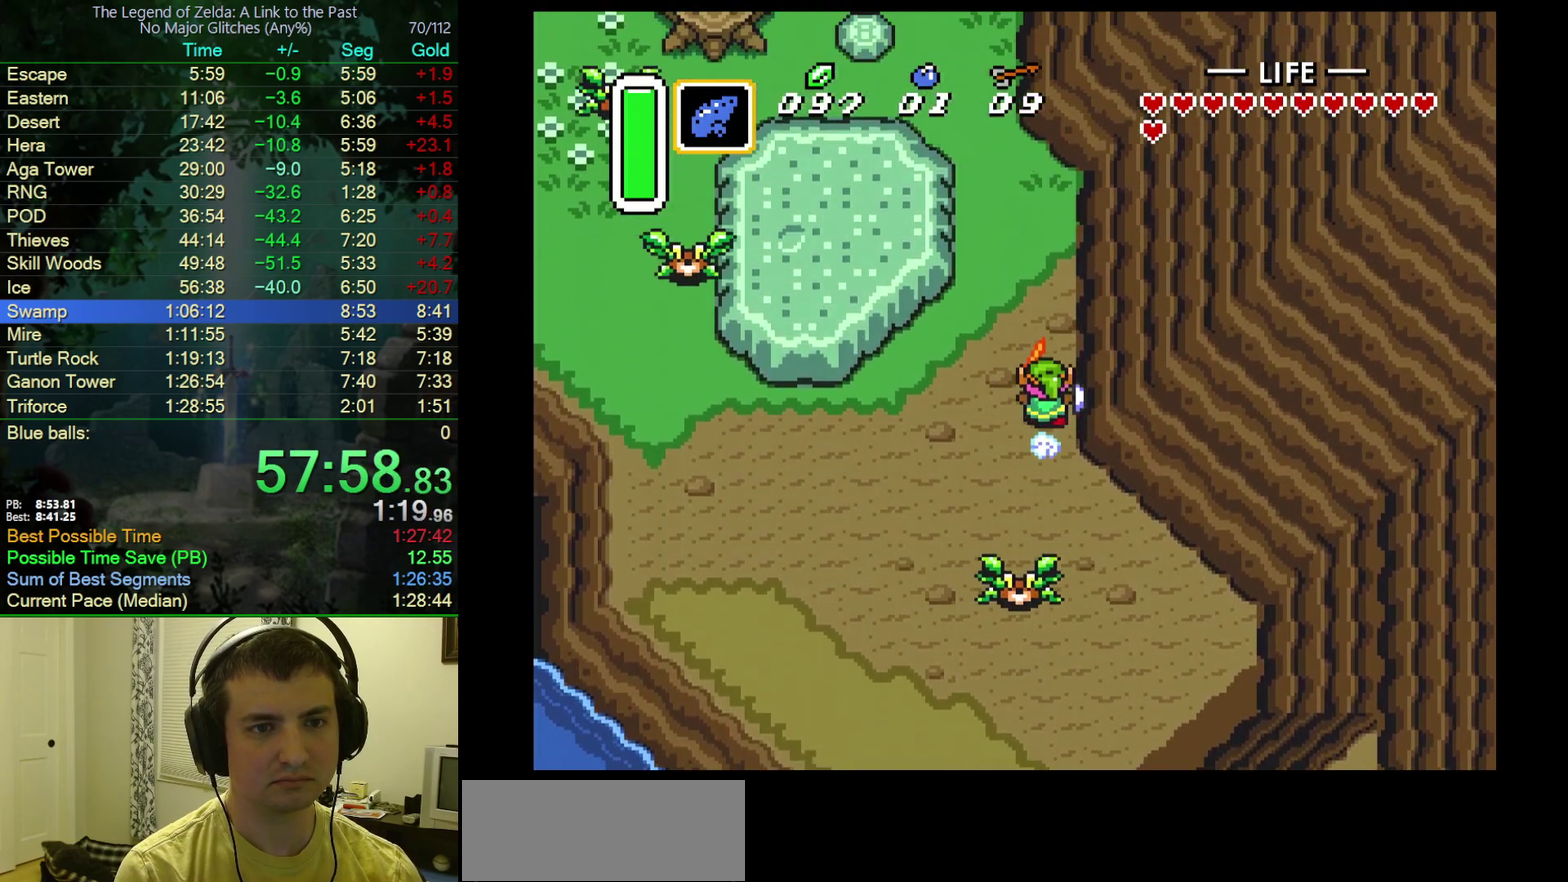
{"buttons": ["DPAD_UP"], "events": [[200, "DPAD_LEFT", "down"], [317, "DPAD_UP", "down"], [383, "DPAD_LEFT", "up"]]}
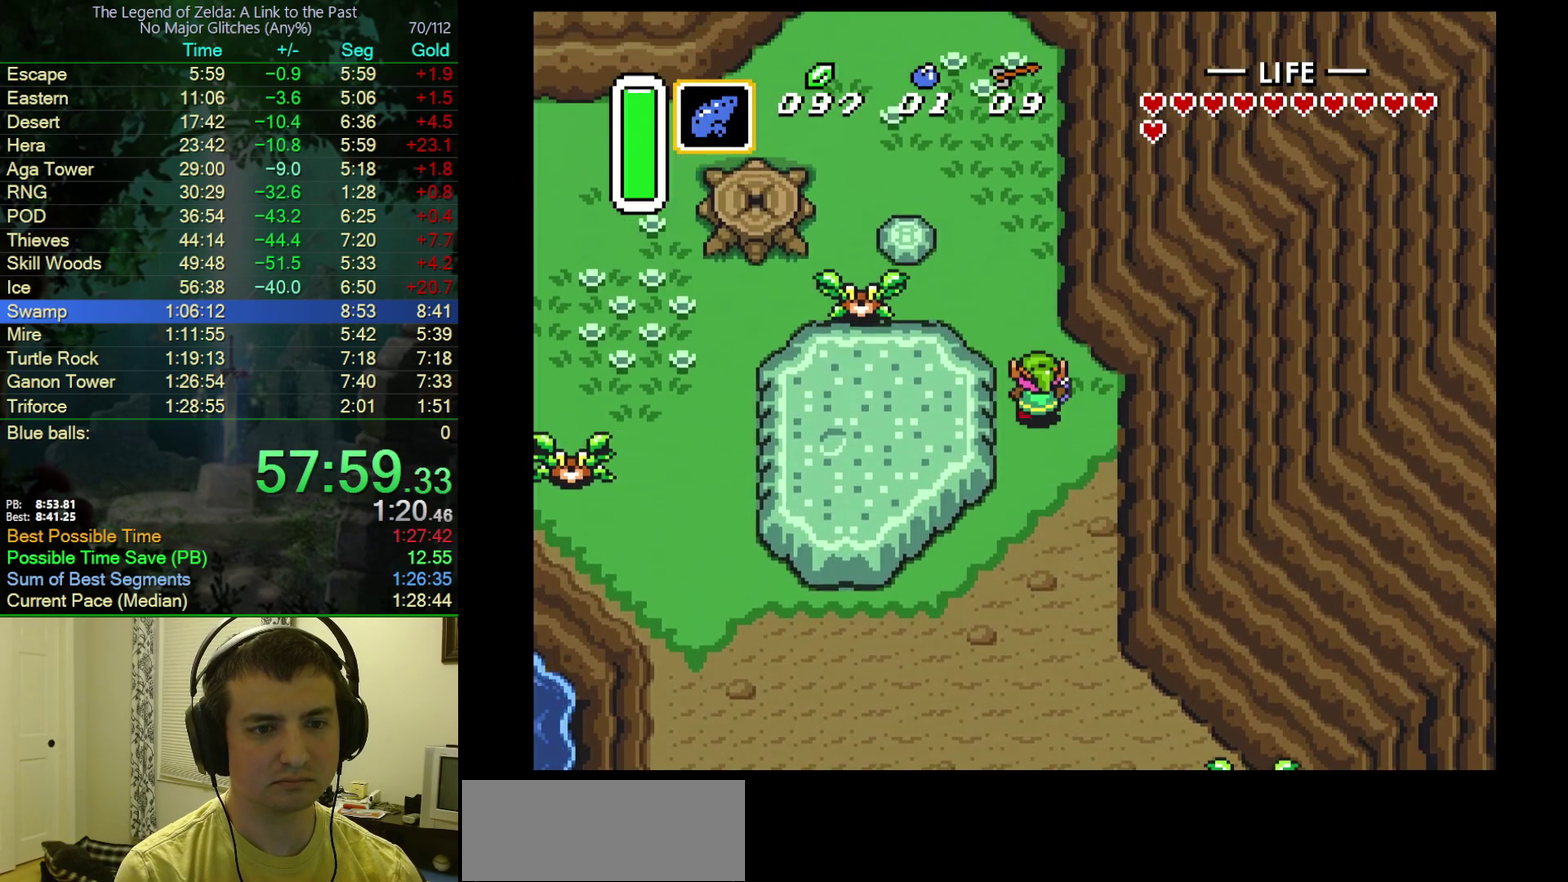
{"buttons": ["B"], "events": [[50, "DPAD_UP", "up"], [283, "B", "down"]]}
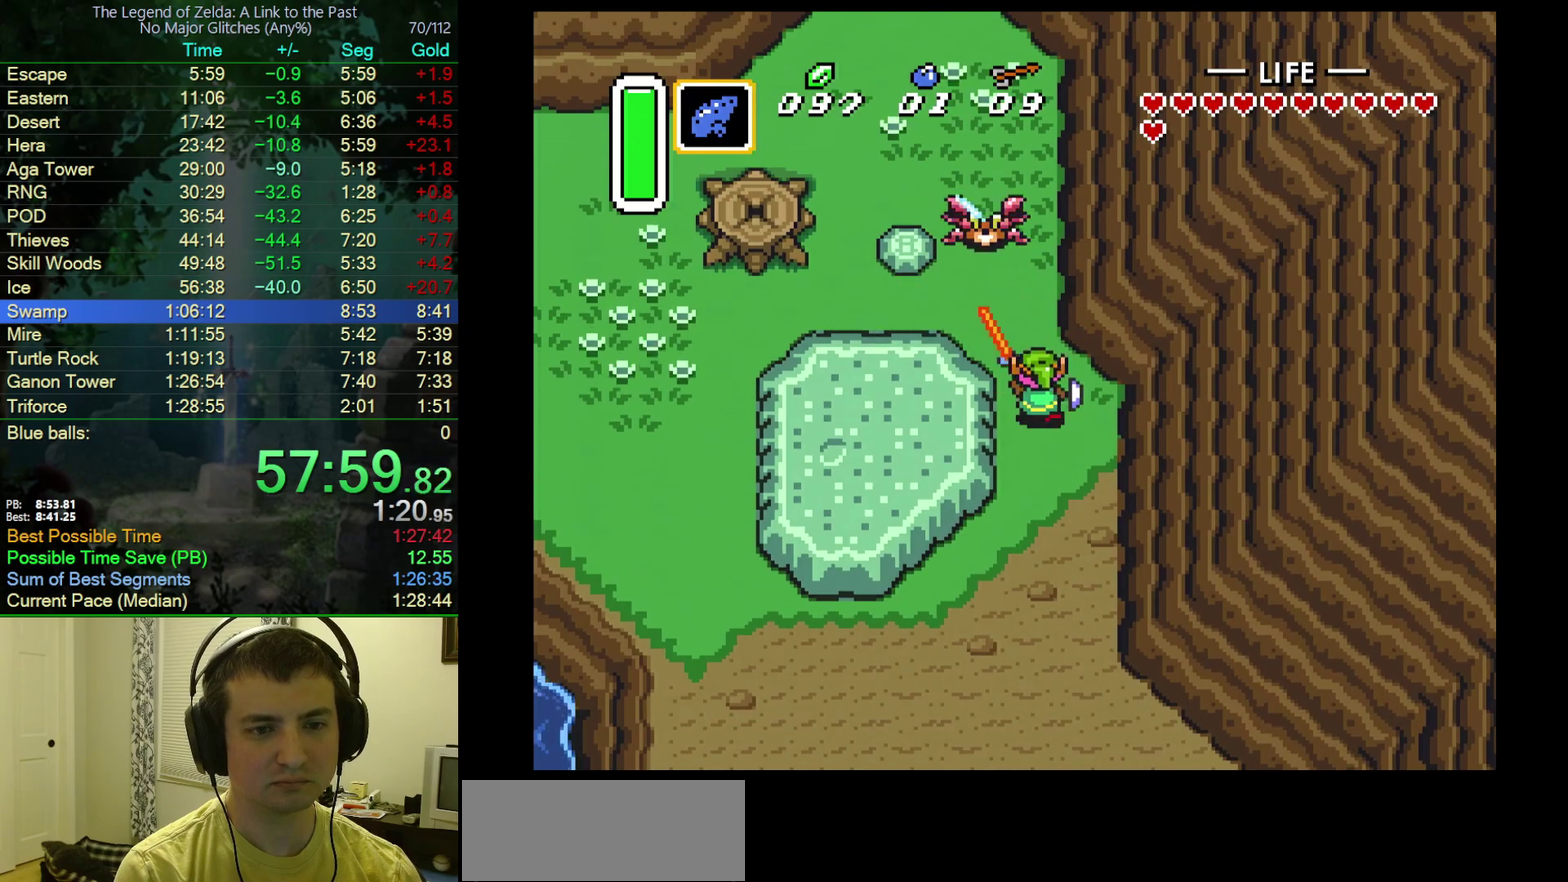
{"buttons": ["A", "DPAD_LEFT"], "events": [[67, "B", "up"], [83, "DPAD_UP", "down"], [233, "A", "down"], [283, "DPAD_UP", "up"], [300, "DPAD_LEFT", "down"]]}
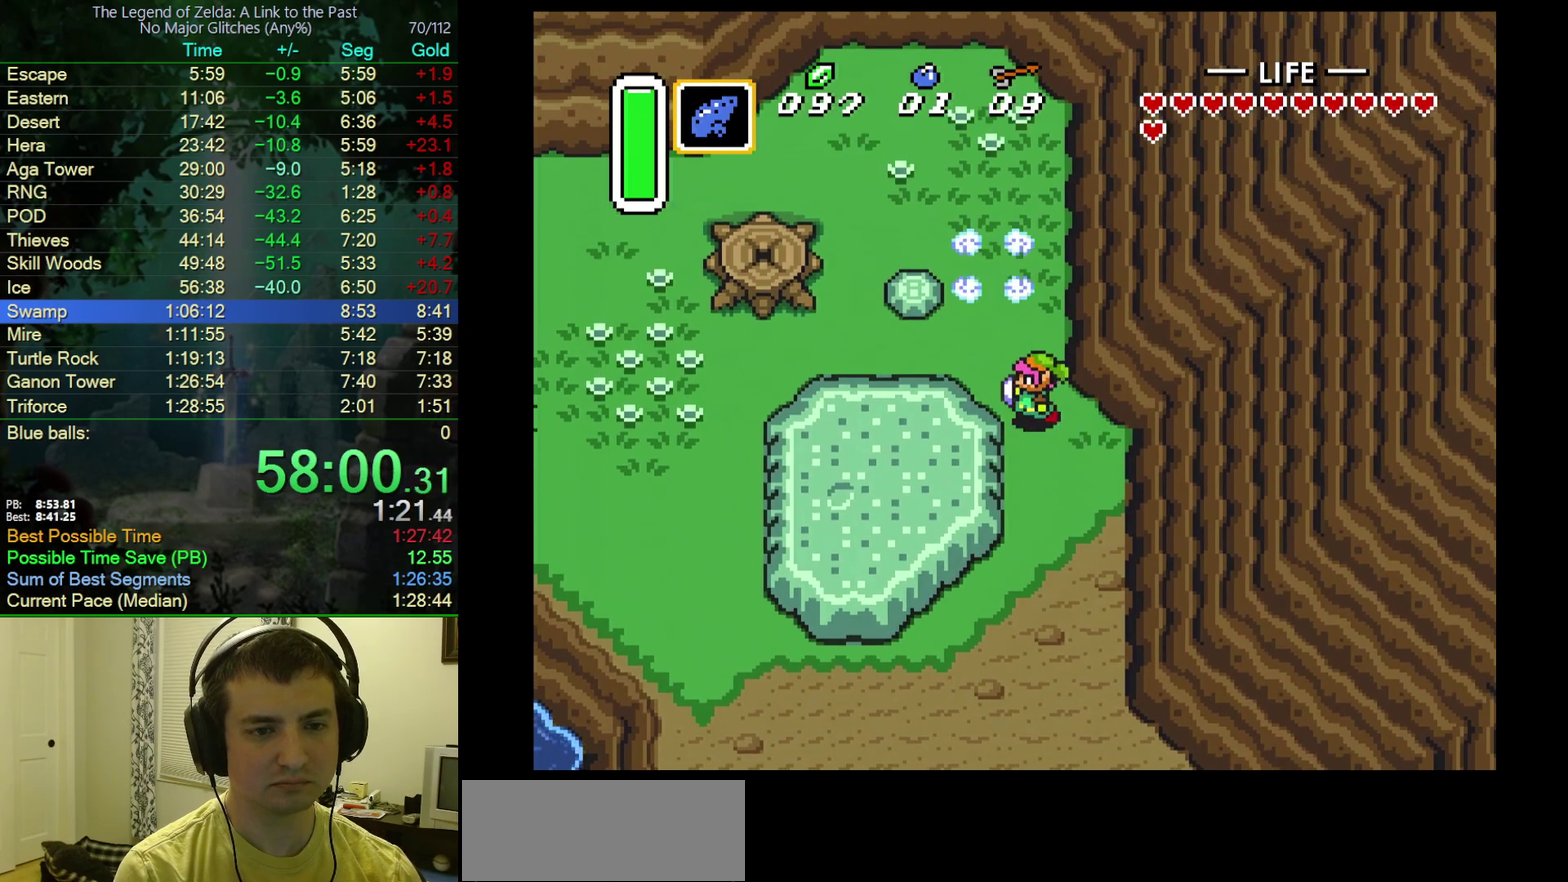
{"buttons": ["A"], "events": [[17, "DPAD_LEFT", "up"]]}
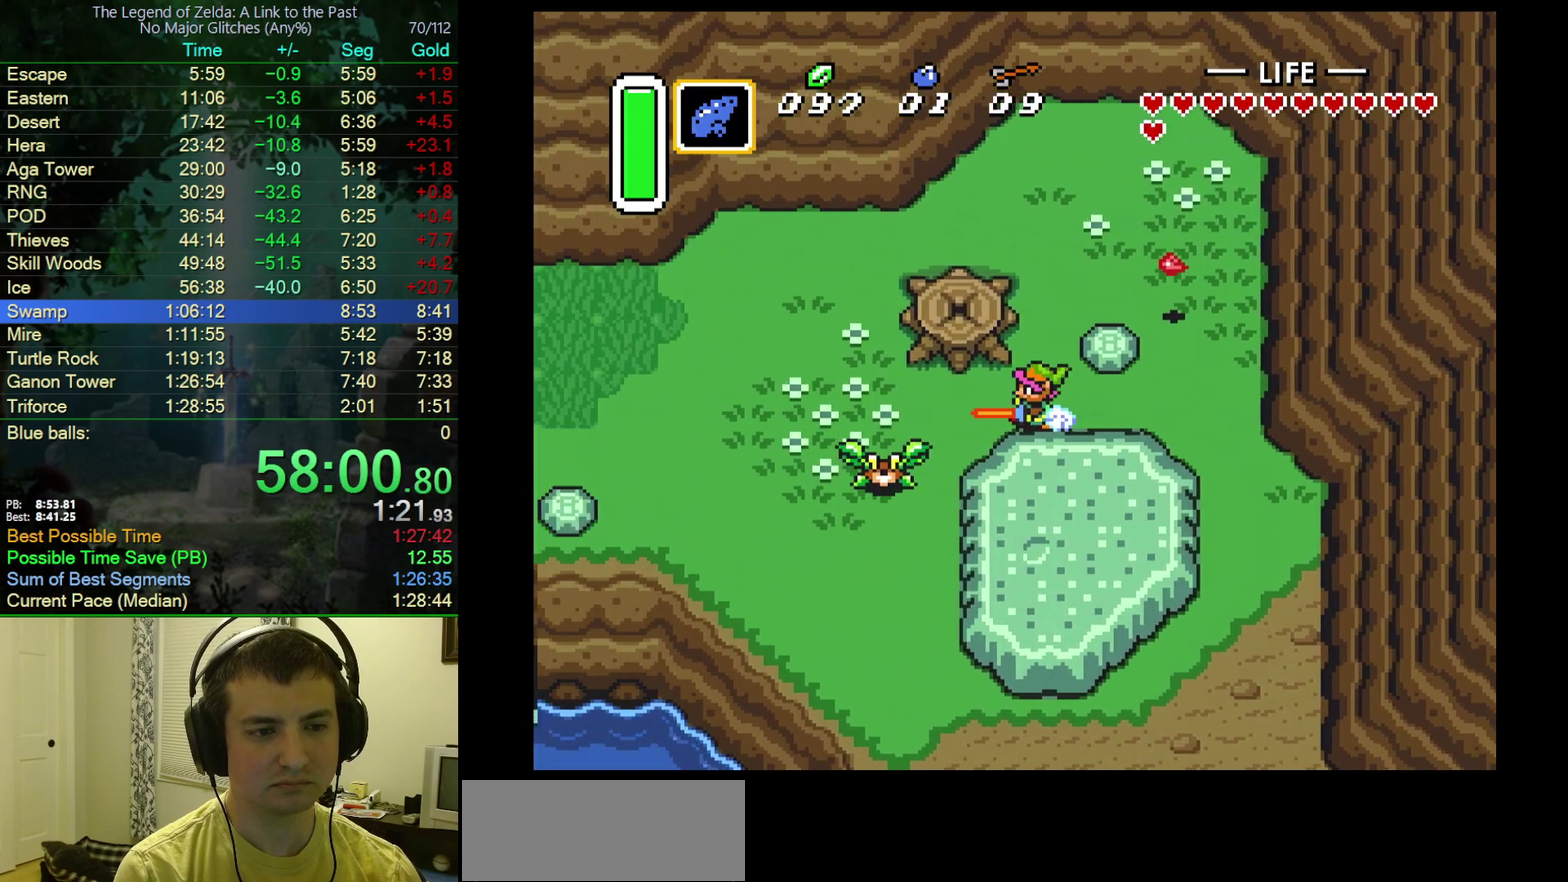
{"buttons": [], "events": [[33, "A", "up"]]}
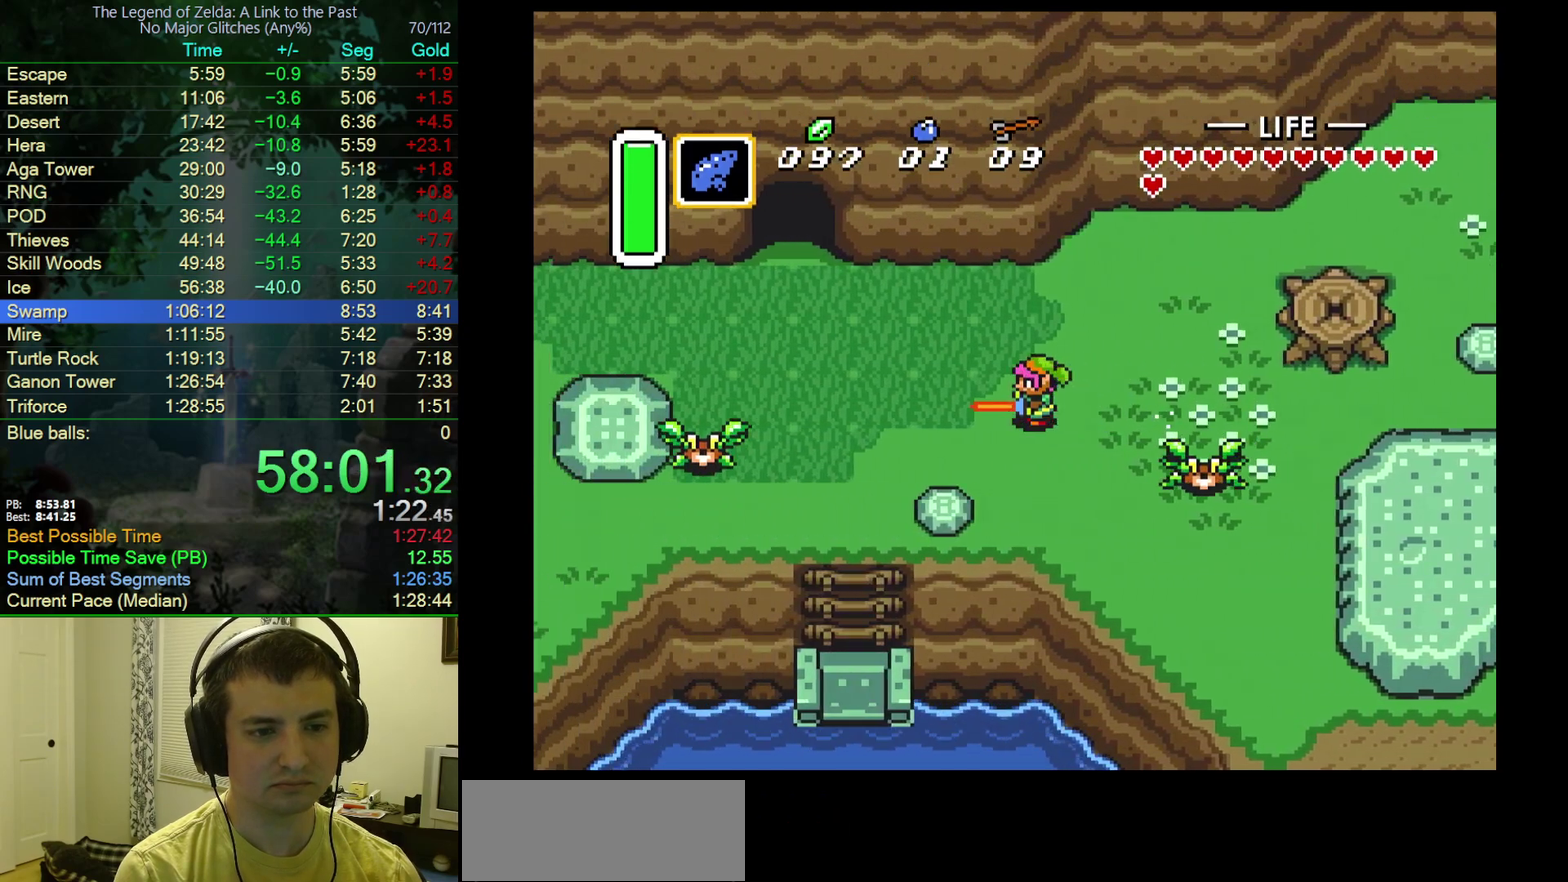
{"buttons": [], "events": []}
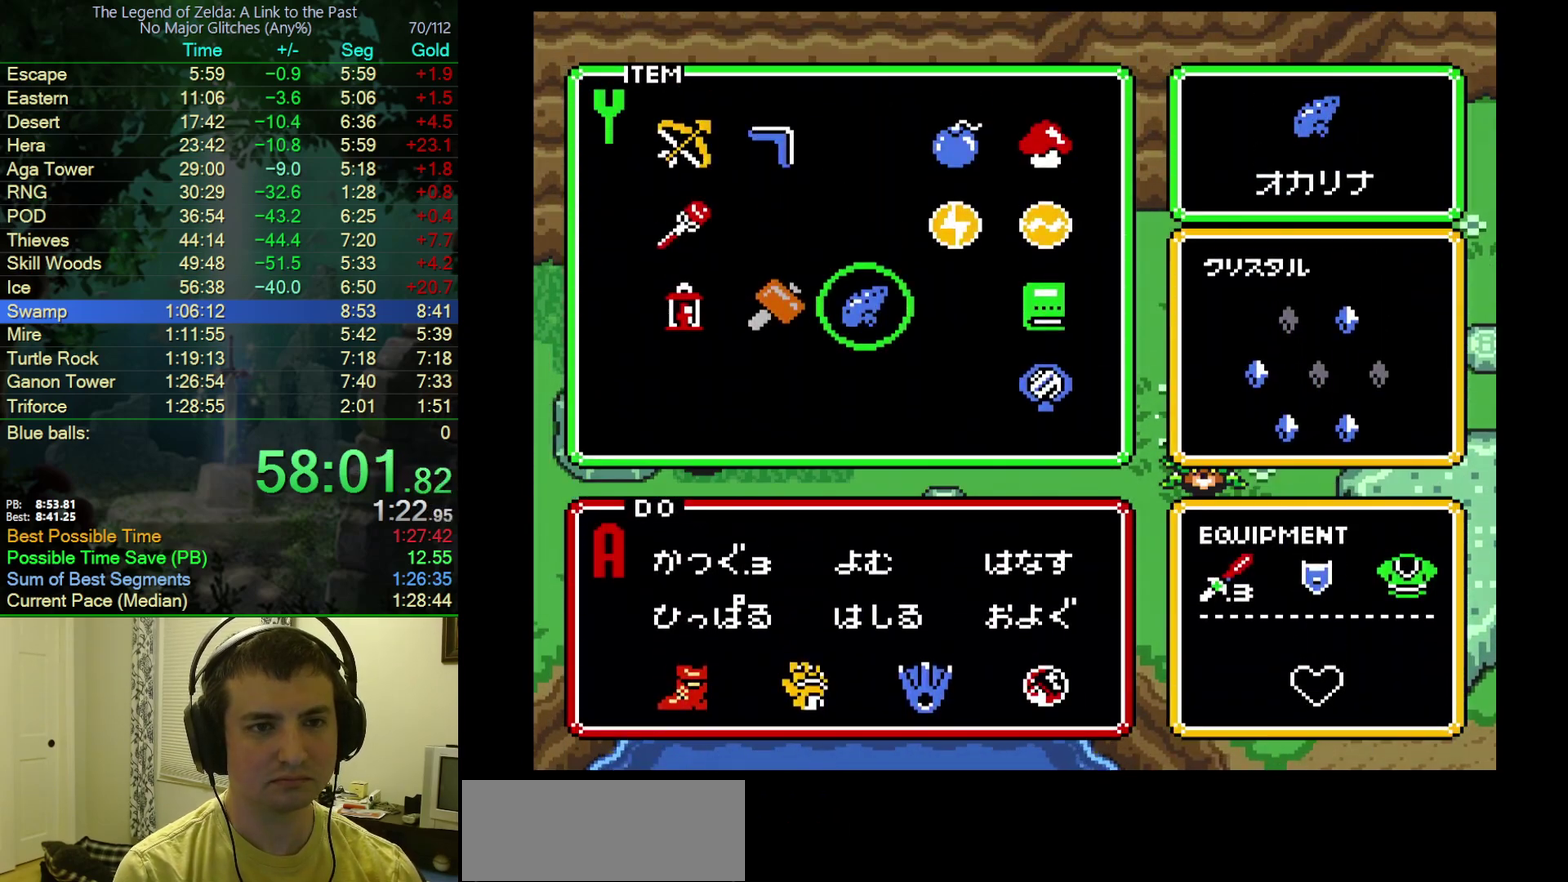
{"buttons": [], "events": [[267, "DPAD_RIGHT", "down"], [333, "DPAD_RIGHT", "up"]]}